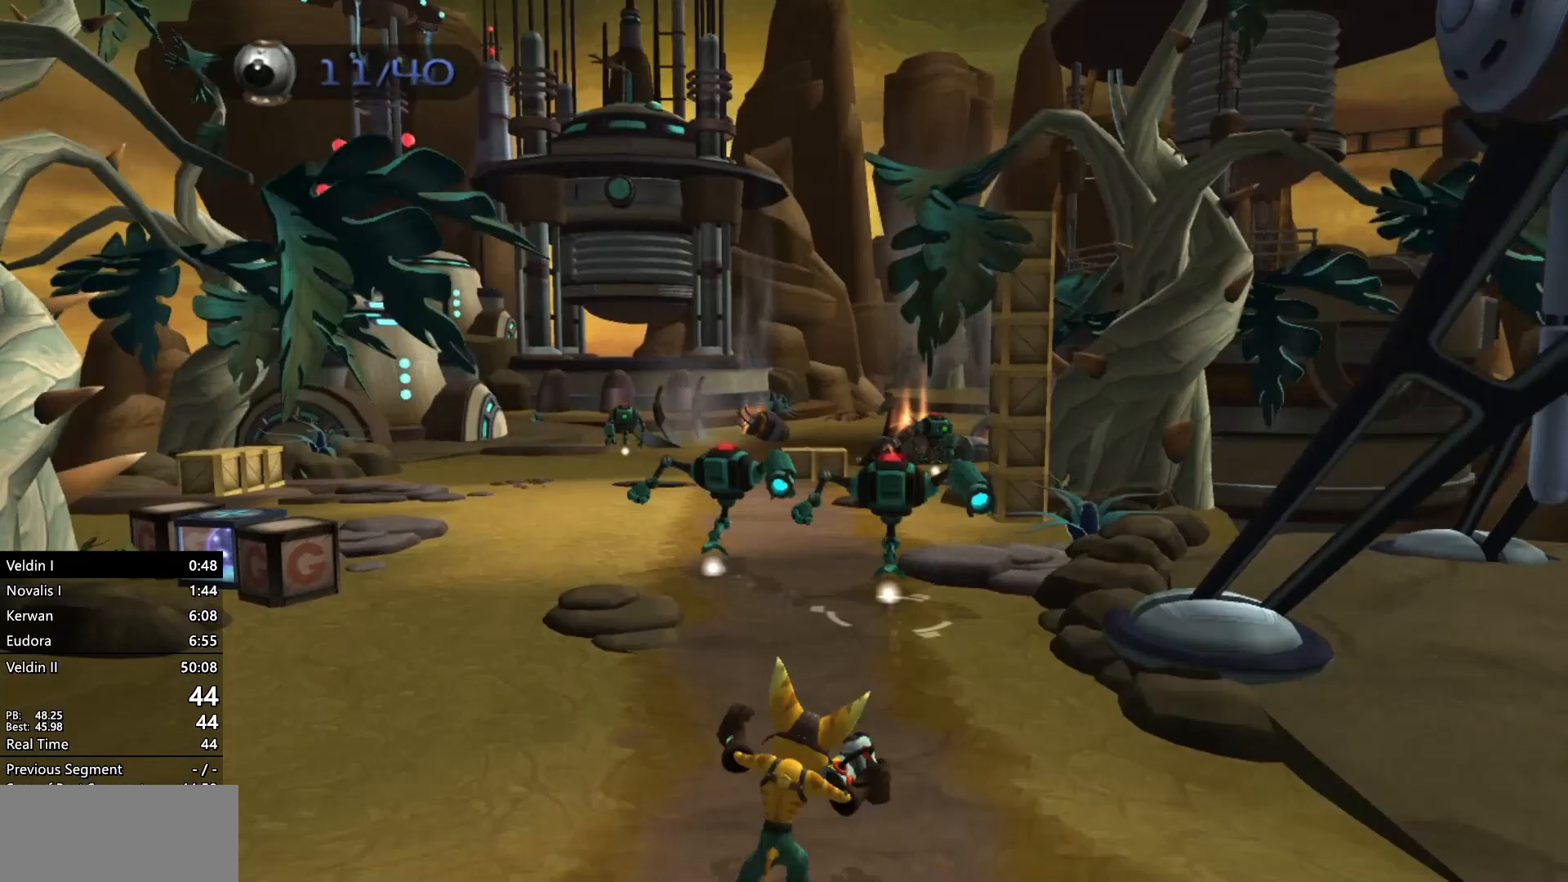
Gameplay with a controller (PlayStation layout); each line is a JSON object with the inputs held at the frame after it (dt_ms = milliseconds from this image to that frame). "events" lists button and stick changes between this image and that frame as [ms after this image, input, new state], when the widget could be followed in between. Not read: L3 R3.
{"dt_ms": 500, "buttons": [], "left_stick": "up", "right_stick": "center", "events": [[17, "left_stick", "up-left"], [133, "left_stick", "up"], [183, "CROSS", "up"], [200, "R1", "up"]]}
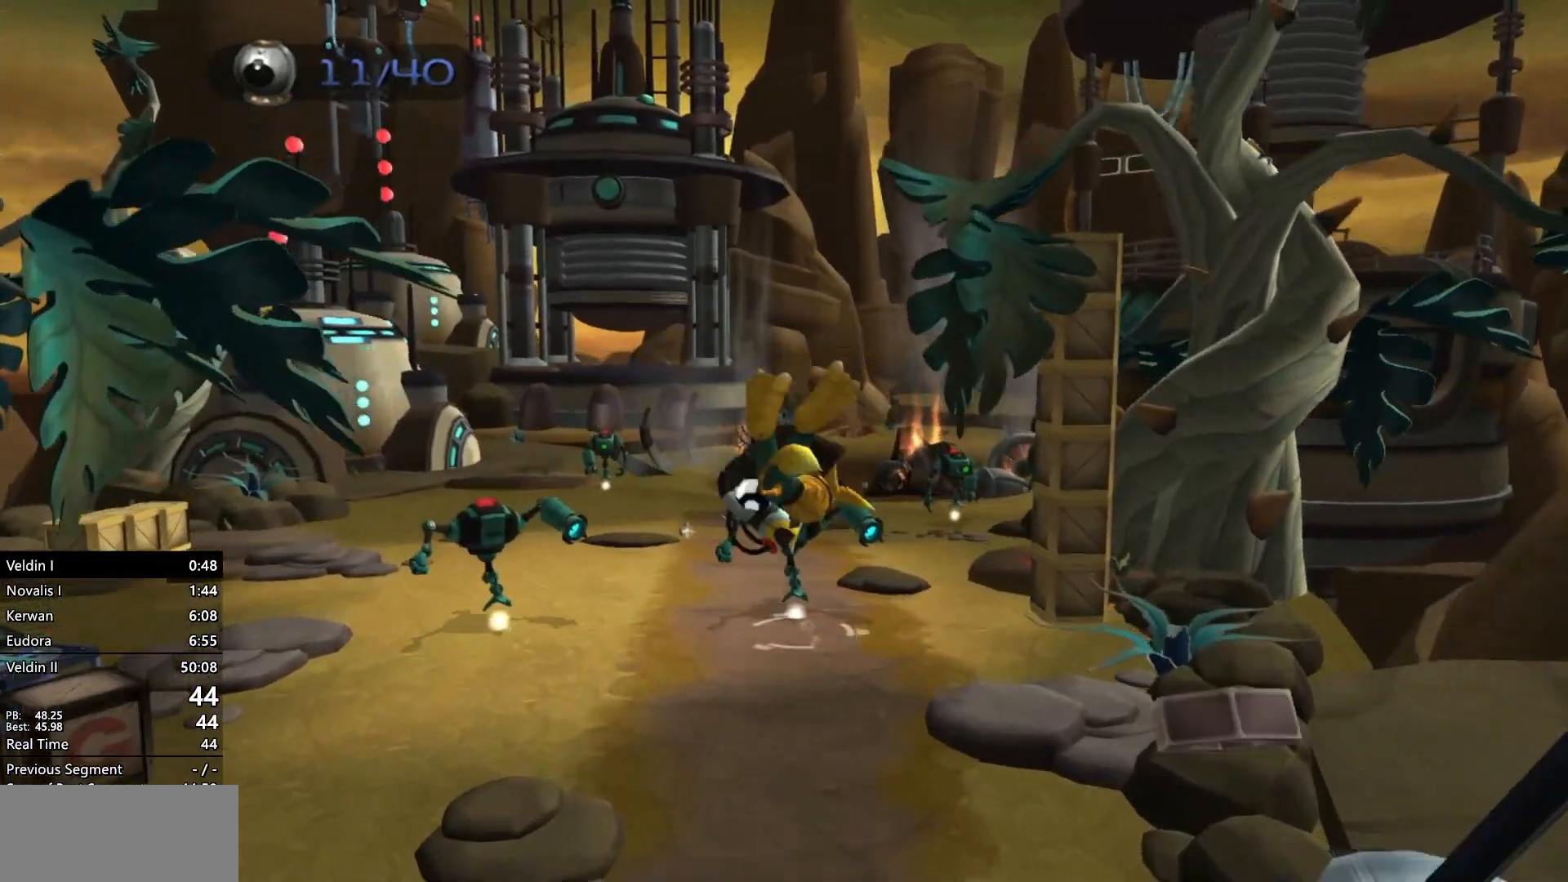
{"dt_ms": 500, "buttons": ["CROSS", "R1"], "left_stick": "up-left", "right_stick": "center"}
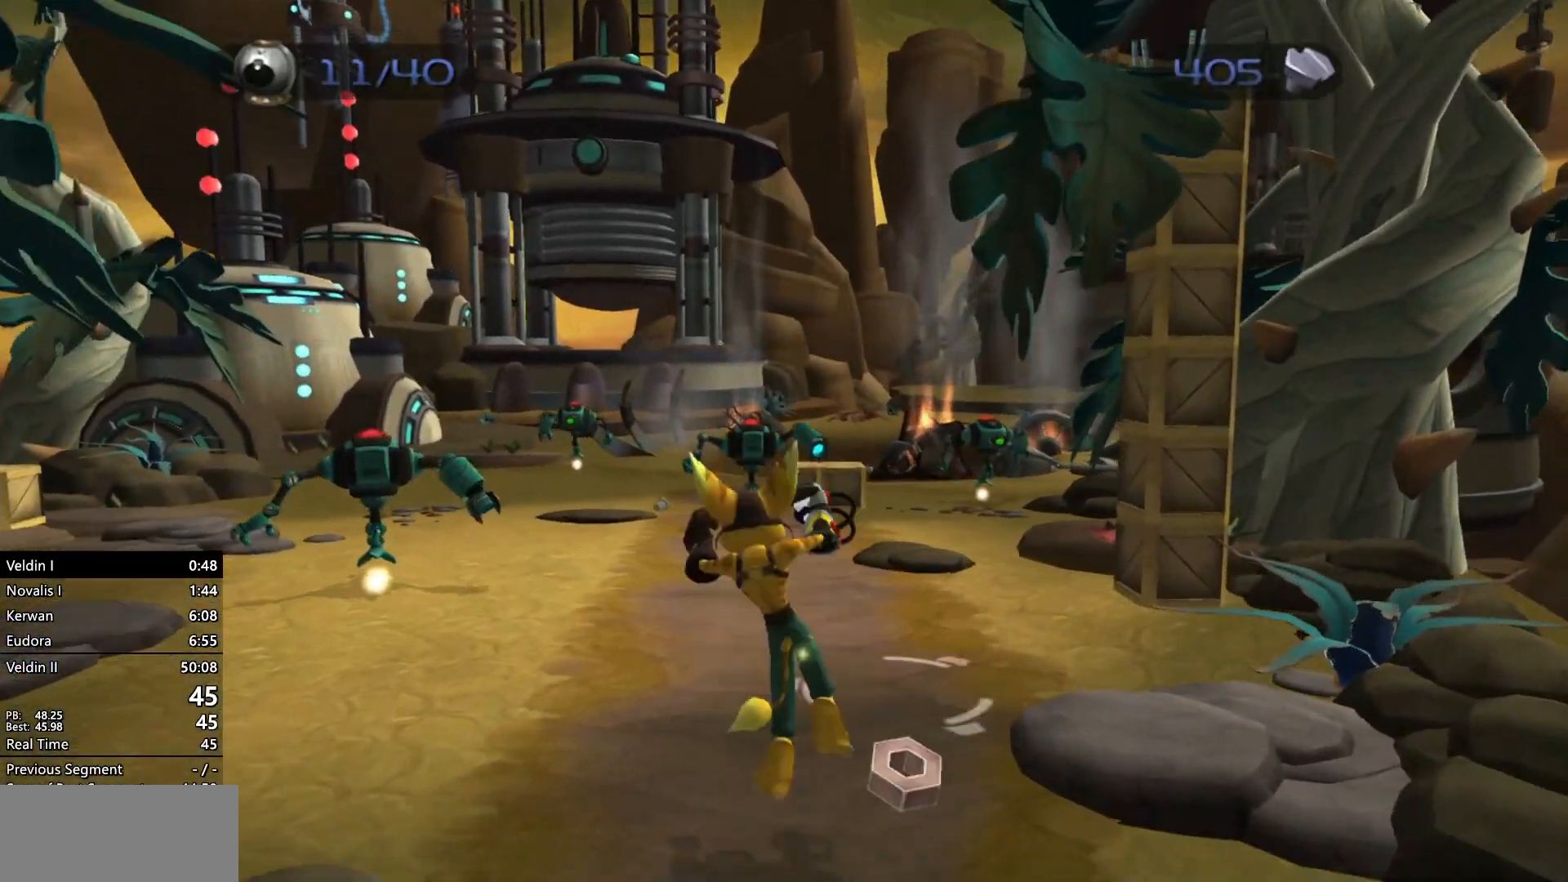
{"dt_ms": 500, "buttons": [], "left_stick": "up", "right_stick": "center", "events": [[67, "left_stick", "up"], [133, "CROSS", "up"], [133, "R1", "up"]]}
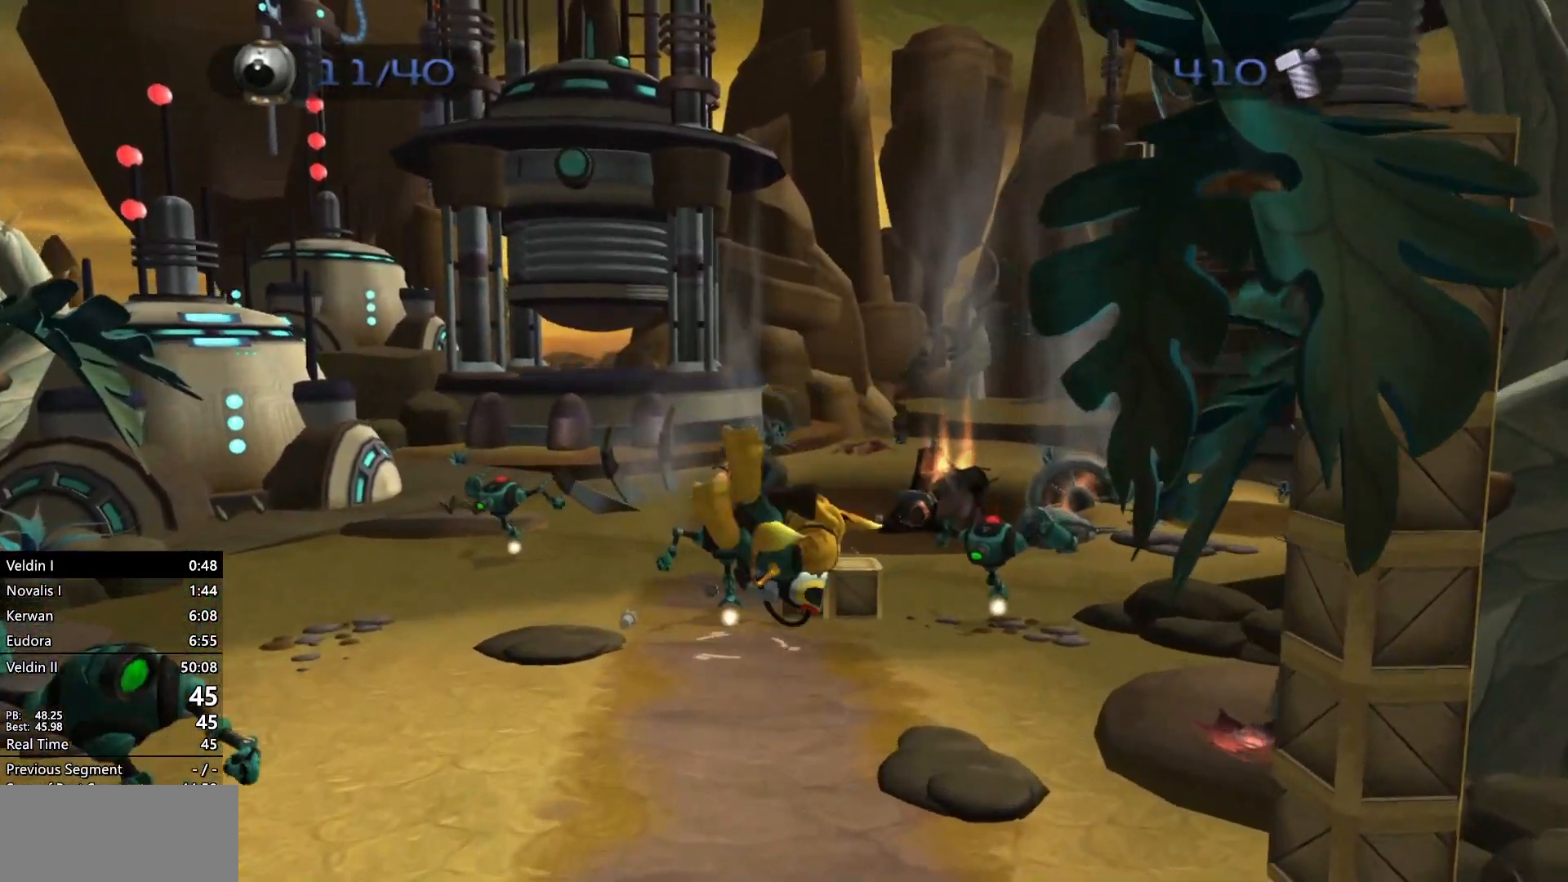
{"dt_ms": 500, "buttons": ["CROSS", "R1"], "left_stick": "right", "right_stick": "center", "events": [[317, "CROSS", "down"], [350, "R1", "down"], [383, "left_stick", "right"]]}
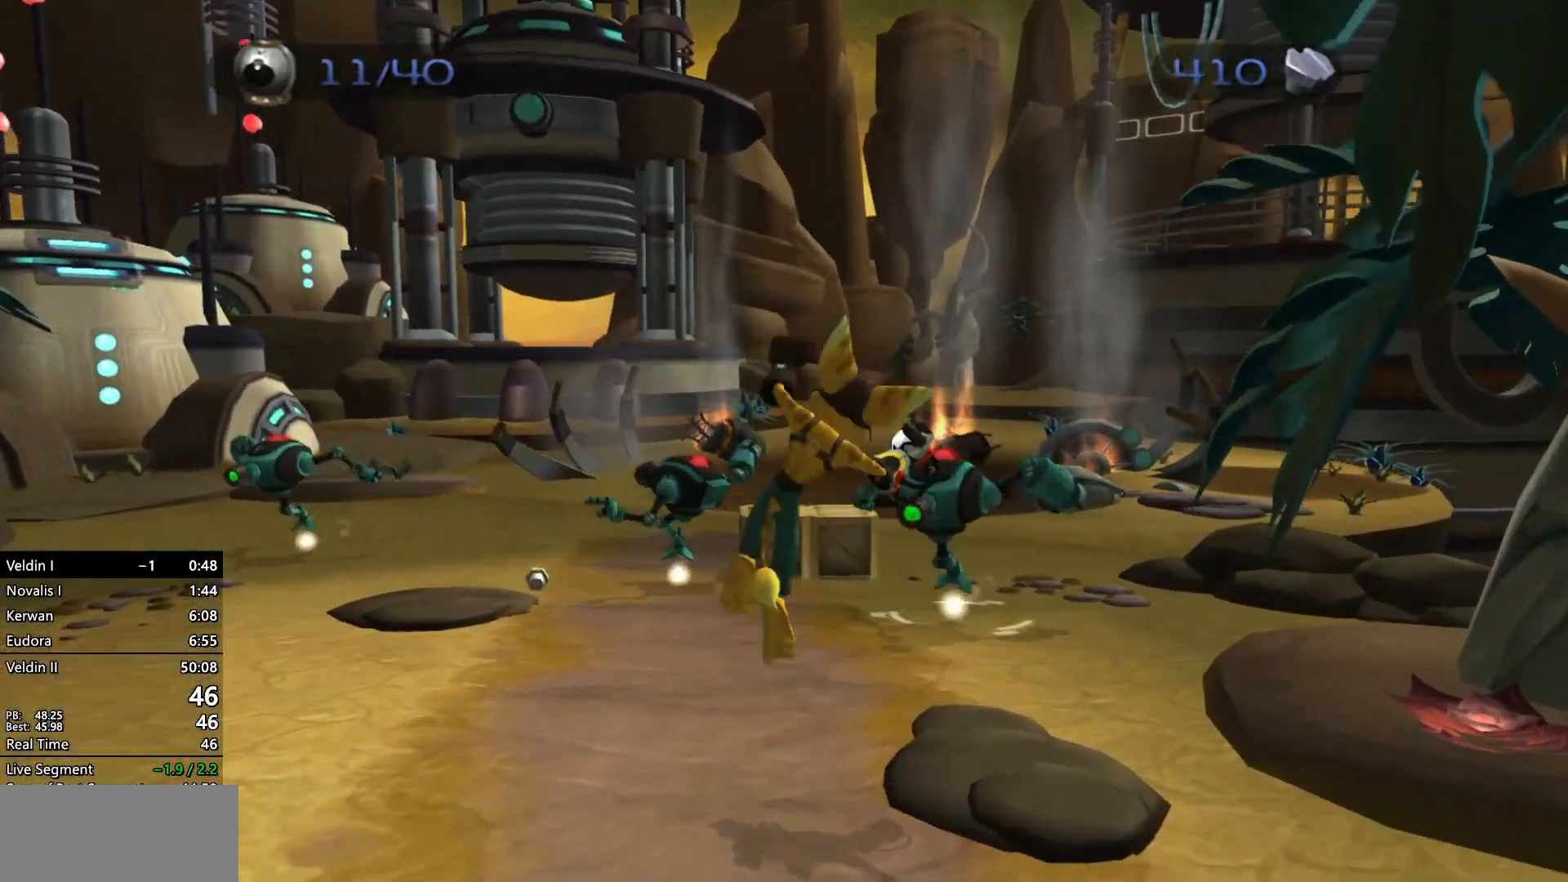
{"dt_ms": 500, "buttons": [], "left_stick": "up-right", "right_stick": "center"}
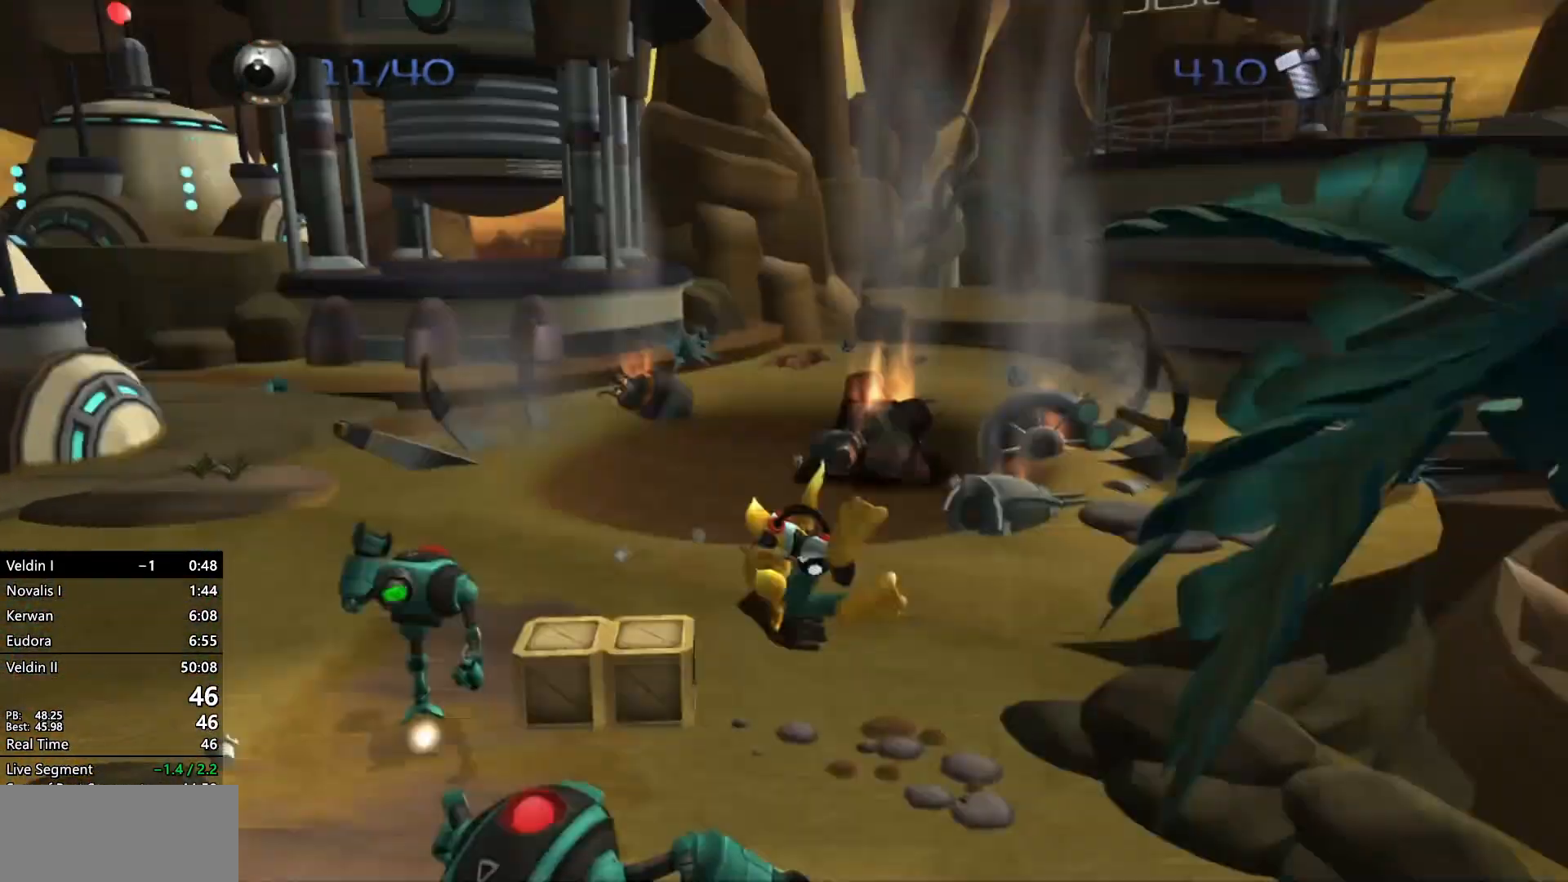
{"dt_ms": 500, "buttons": ["CROSS", "R1"], "left_stick": "up", "right_stick": "center", "events": [[267, "CROSS", "down"], [267, "START", "down"], [283, "R1", "down"], [300, "START", "up"], [350, "left_stick", "up-left"], [483, "left_stick", "up"]]}
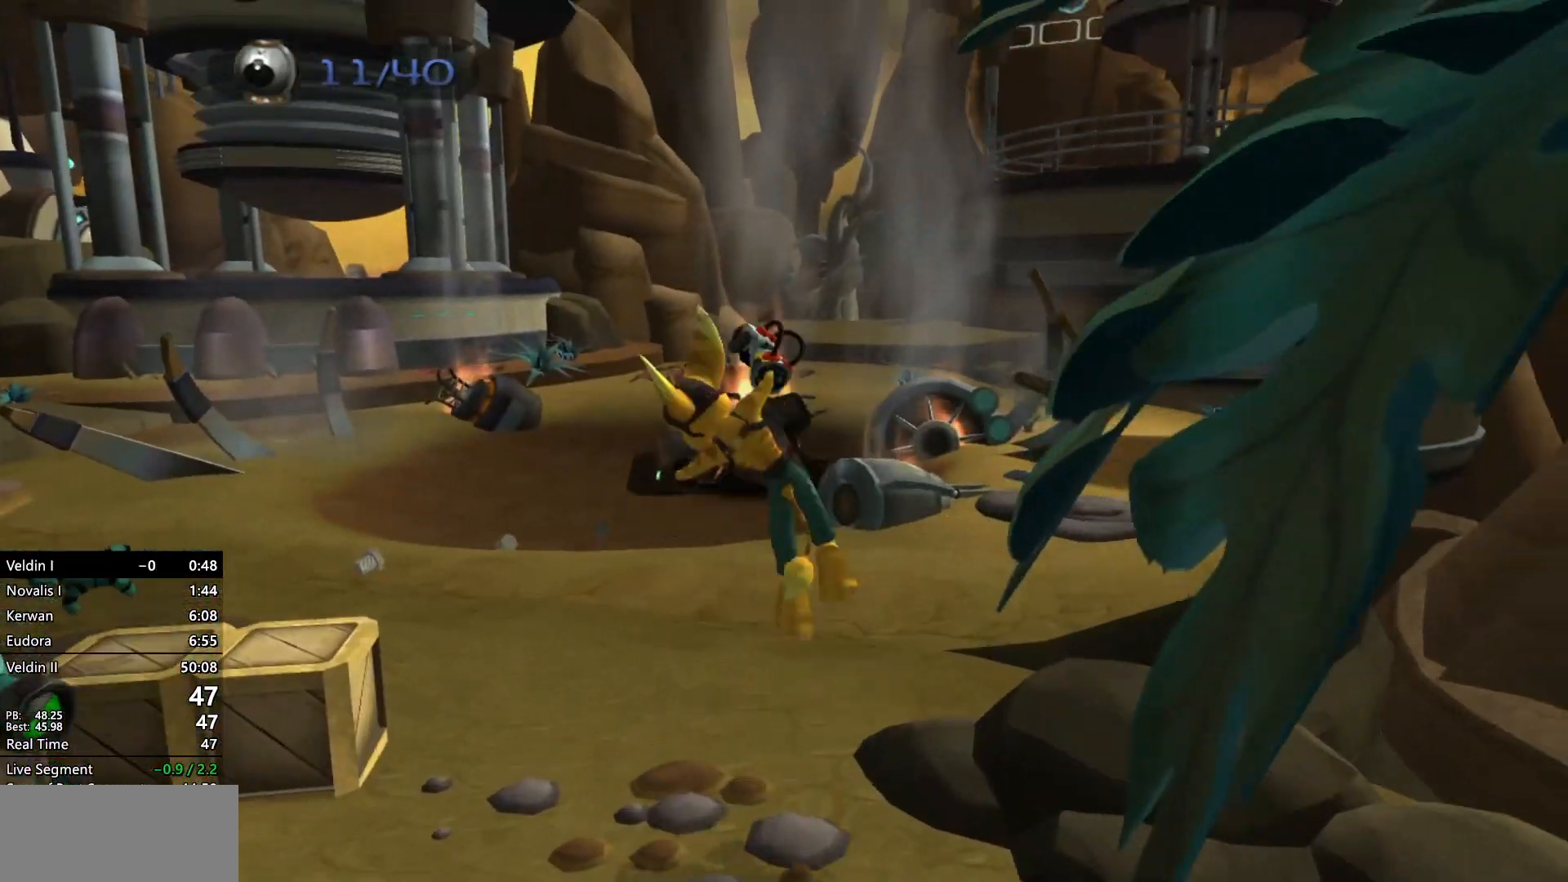
{"dt_ms": 500, "buttons": [], "left_stick": "up", "right_stick": "center", "events": [[17, "CROSS", "up"], [17, "R1", "up"], [100, "right_stick", "down"], [433, "right_stick", "center"]]}
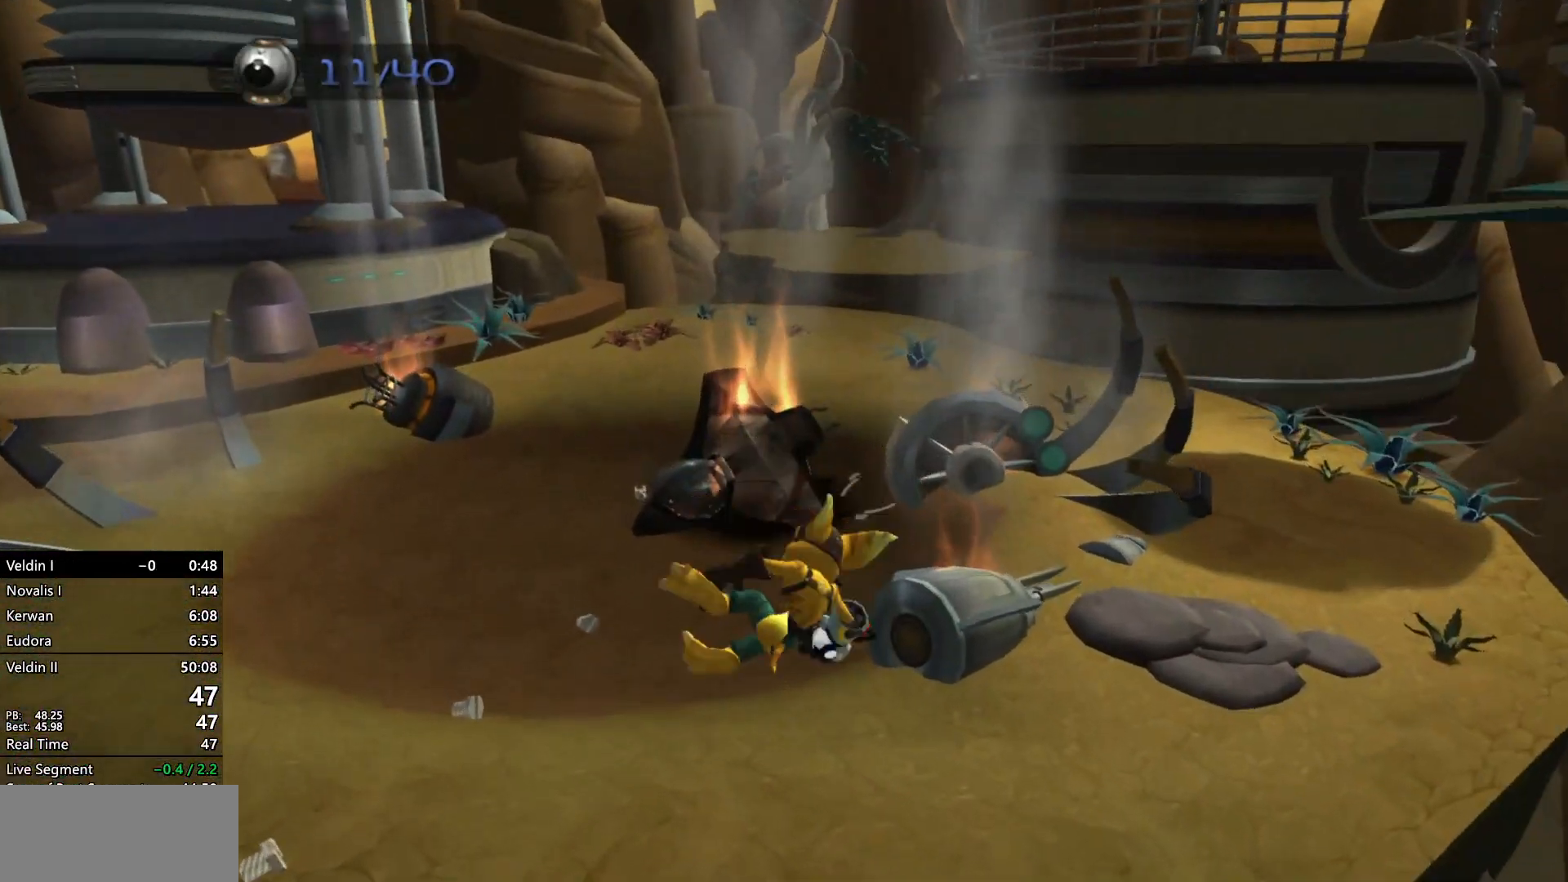
{"dt_ms": 500, "buttons": ["CROSS", "R1"], "left_stick": "up", "right_stick": "center", "events": [[283, "CROSS", "down"], [283, "R1", "down"], [383, "left_stick", "left"], [483, "left_stick", "up"]]}
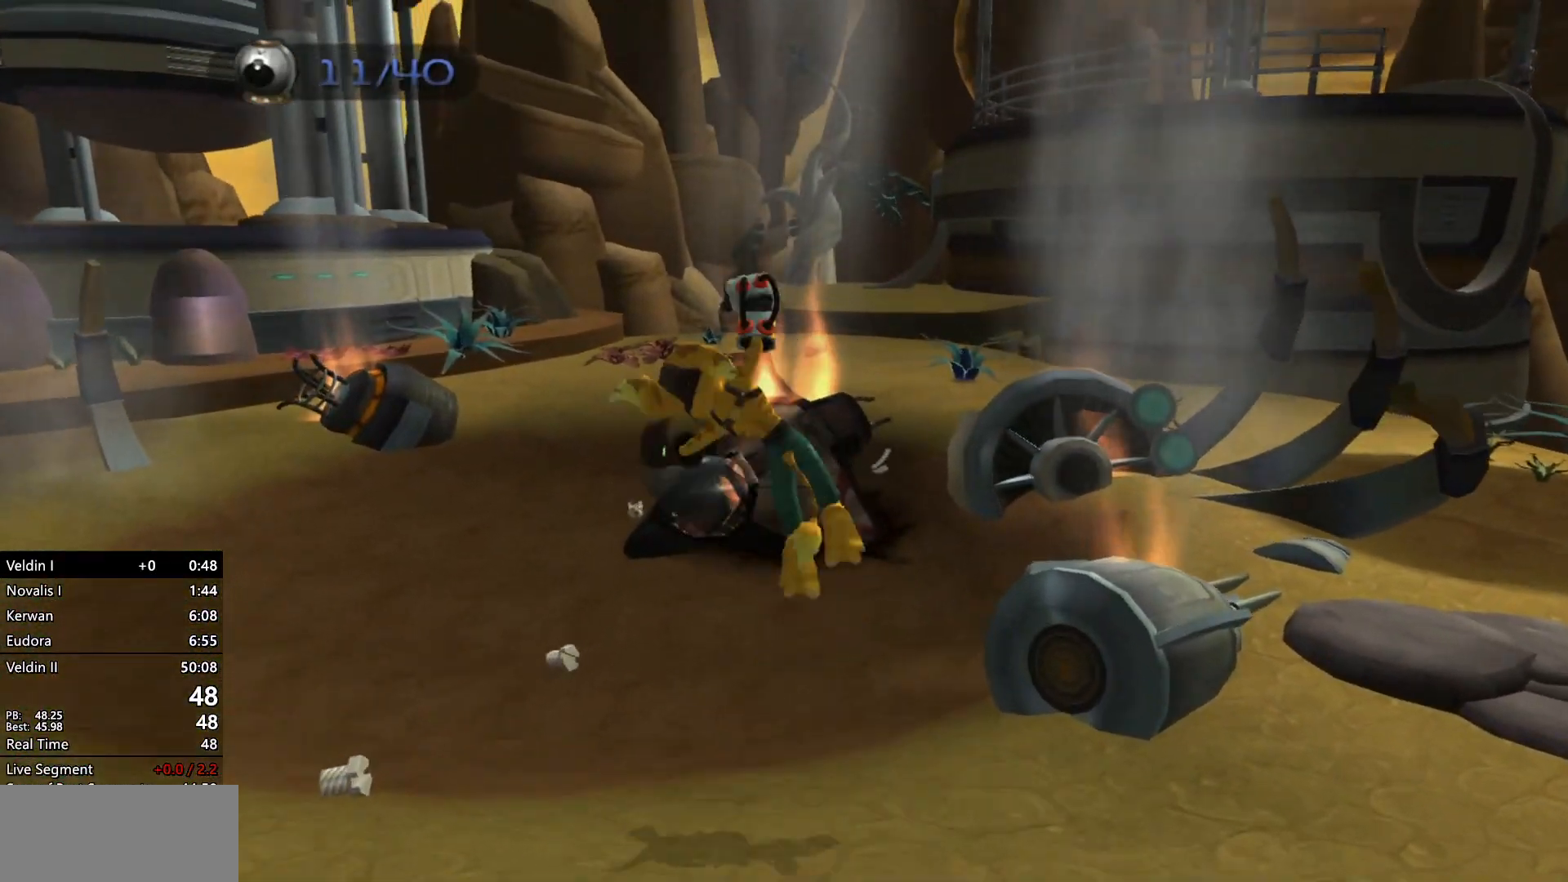
{"dt_ms": 500, "buttons": [], "left_stick": "center", "right_stick": "center", "events": [[33, "CROSS", "up"], [33, "R1", "up"], [50, "right_stick", "down"], [200, "left_stick", "center"], [283, "right_stick", "center"]]}
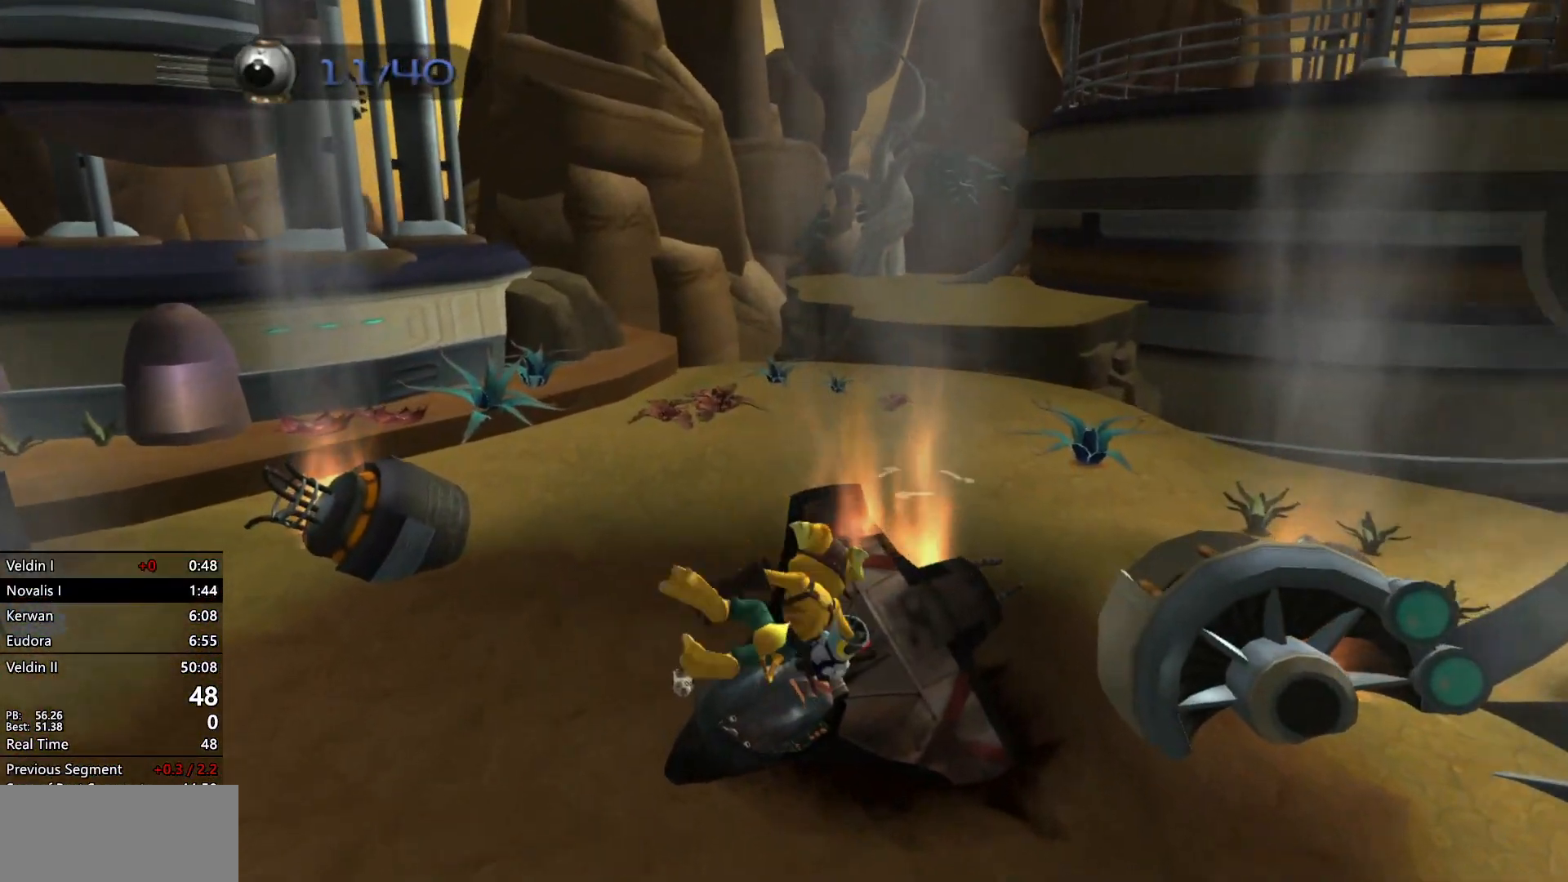
{"dt_ms": 500, "buttons": ["START"], "left_stick": "center", "right_stick": "center", "events": [[300, "START", "down"]]}
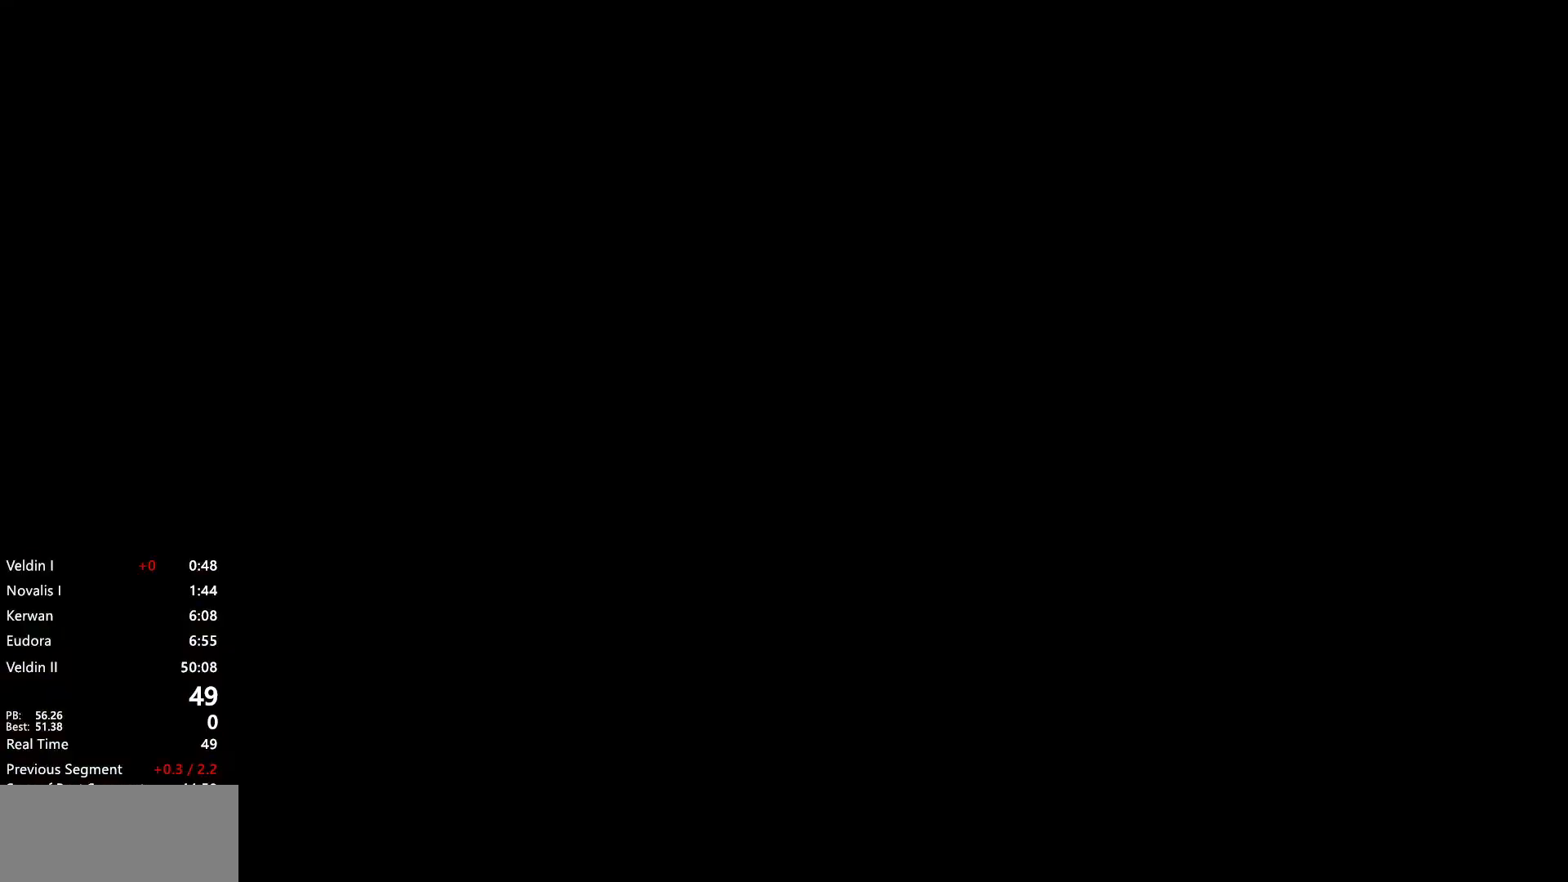
{"dt_ms": 500, "buttons": ["START"], "left_stick": "center", "right_stick": "center", "events": [[267, "START", "up"], [300, "START", "down"]]}
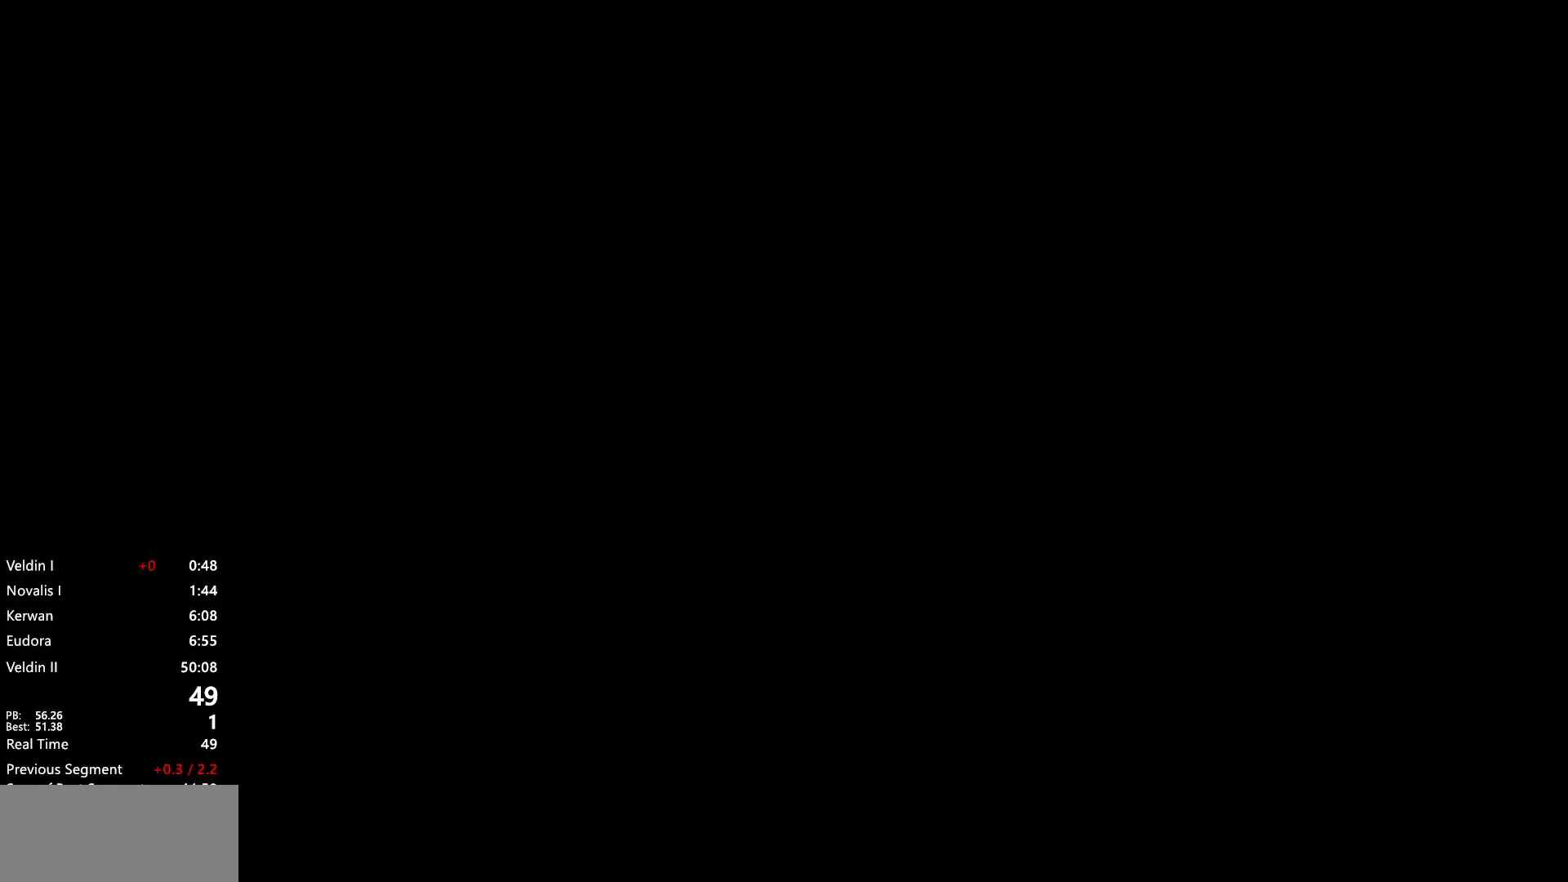
{"dt_ms": 500, "buttons": ["START"], "left_stick": "center", "right_stick": "center", "events": []}
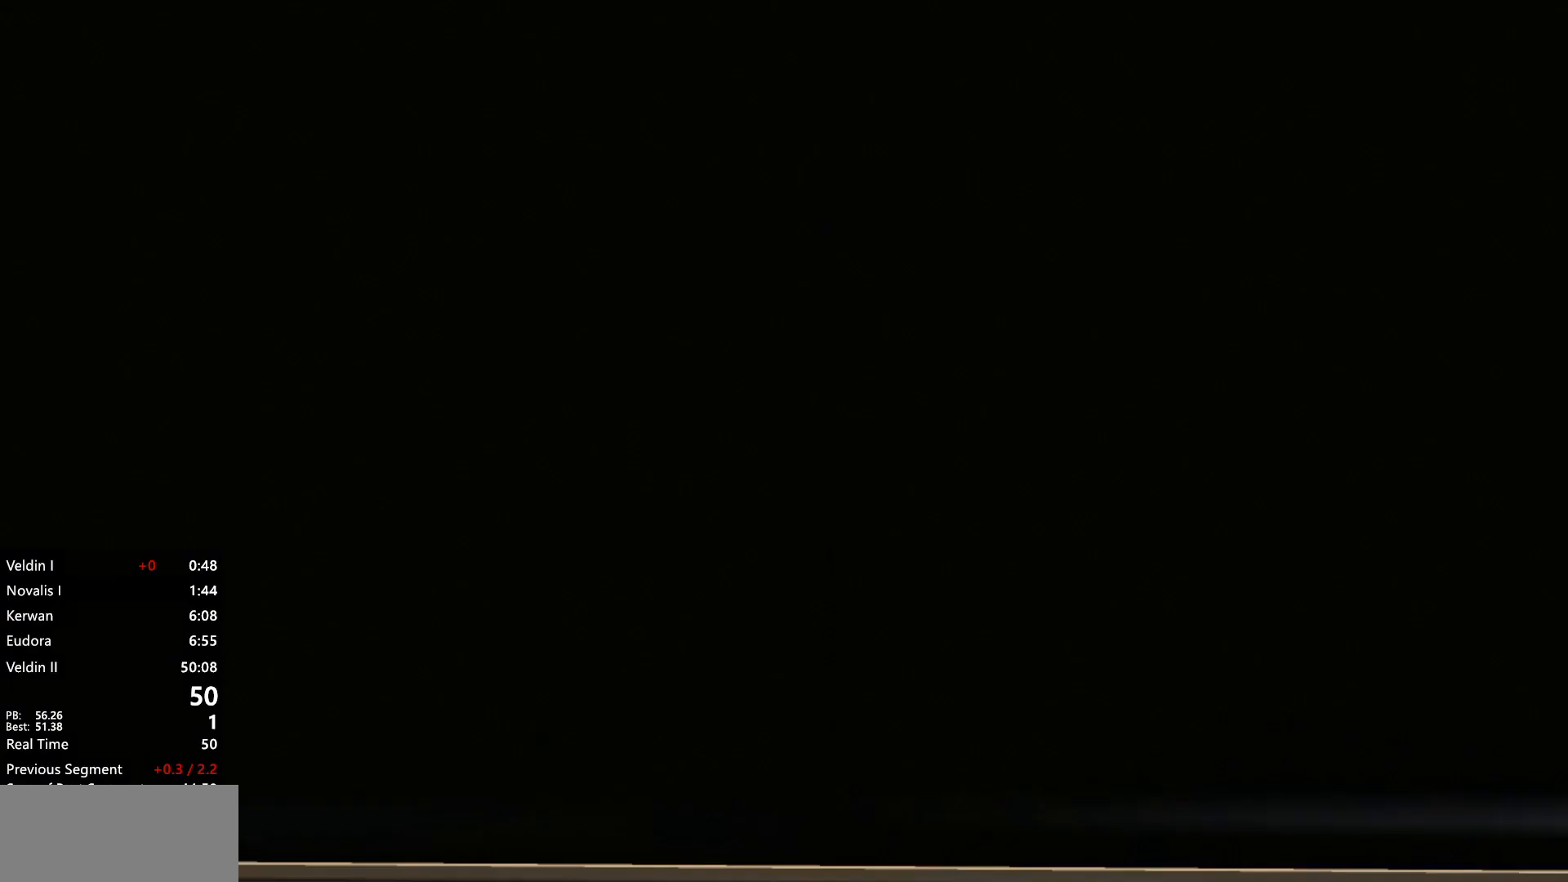
{"dt_ms": 500, "buttons": [], "left_stick": "center", "right_stick": "center", "events": [[50, "START", "up"], [100, "START", "down"], [317, "START", "up"]]}
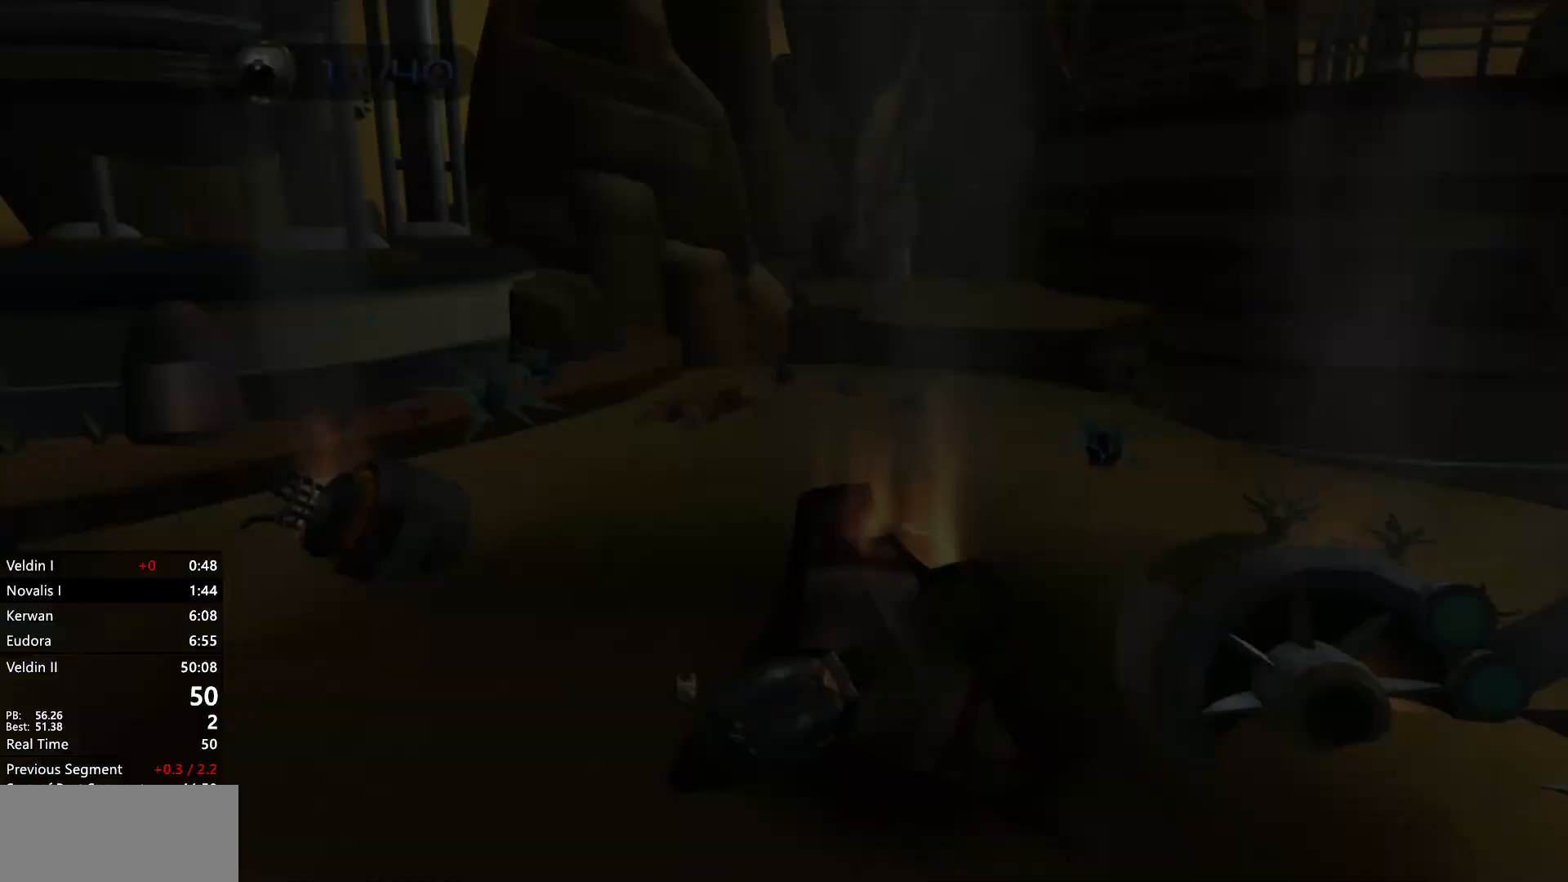
{"dt_ms": 500, "buttons": [], "left_stick": "center", "right_stick": "center", "events": []}
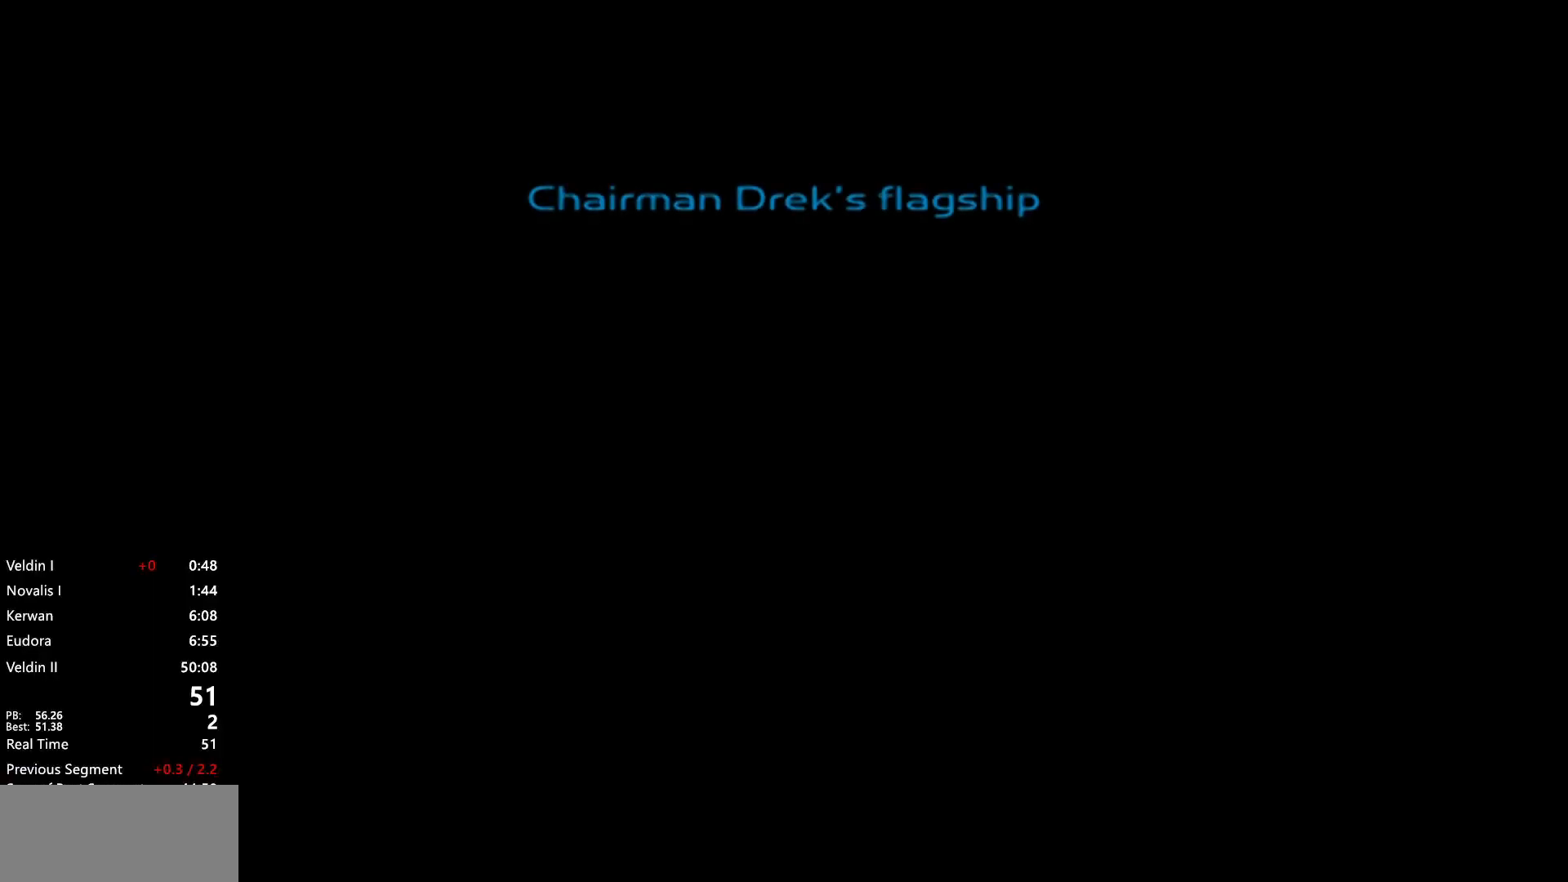
{"dt_ms": 500, "buttons": [], "left_stick": "center", "right_stick": "center", "events": []}
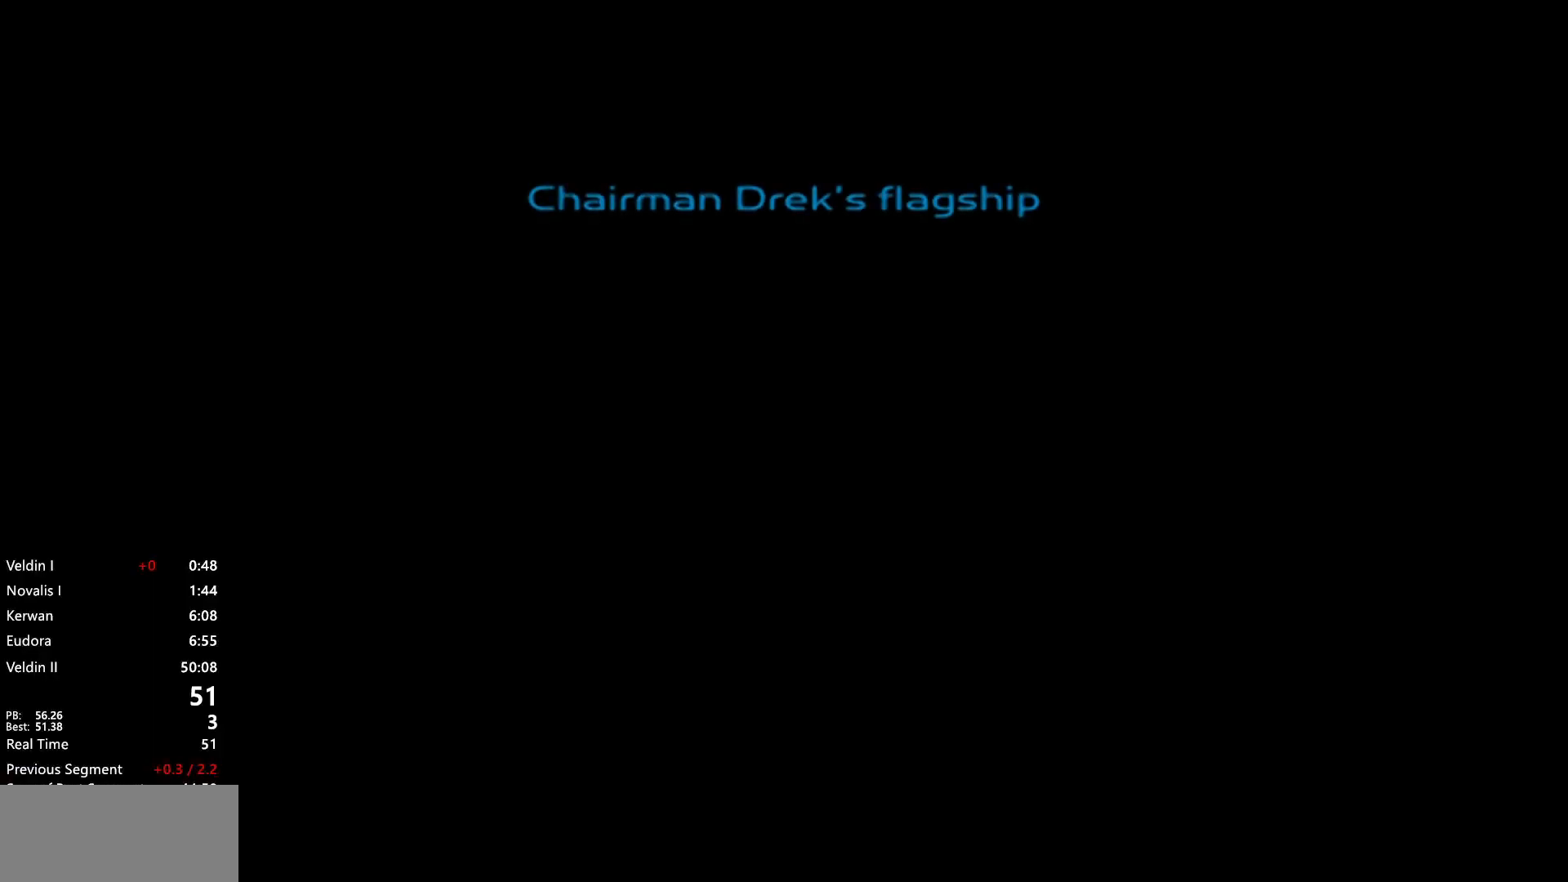
{"dt_ms": 500, "buttons": [], "left_stick": "center", "right_stick": "center", "events": []}
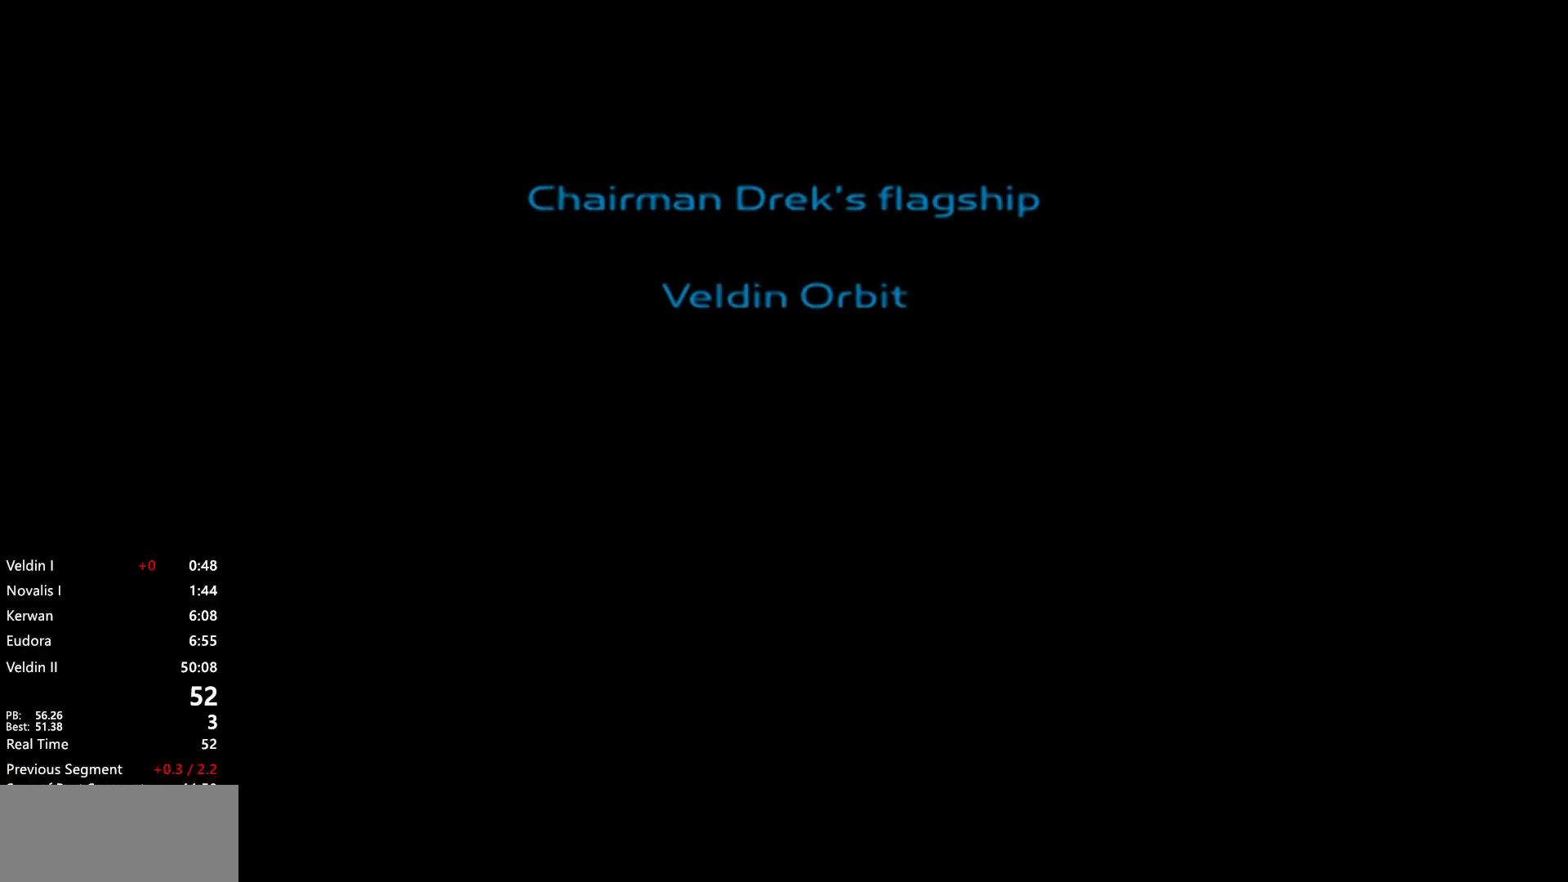
{"dt_ms": 500, "buttons": [], "left_stick": "center", "right_stick": "center", "events": []}
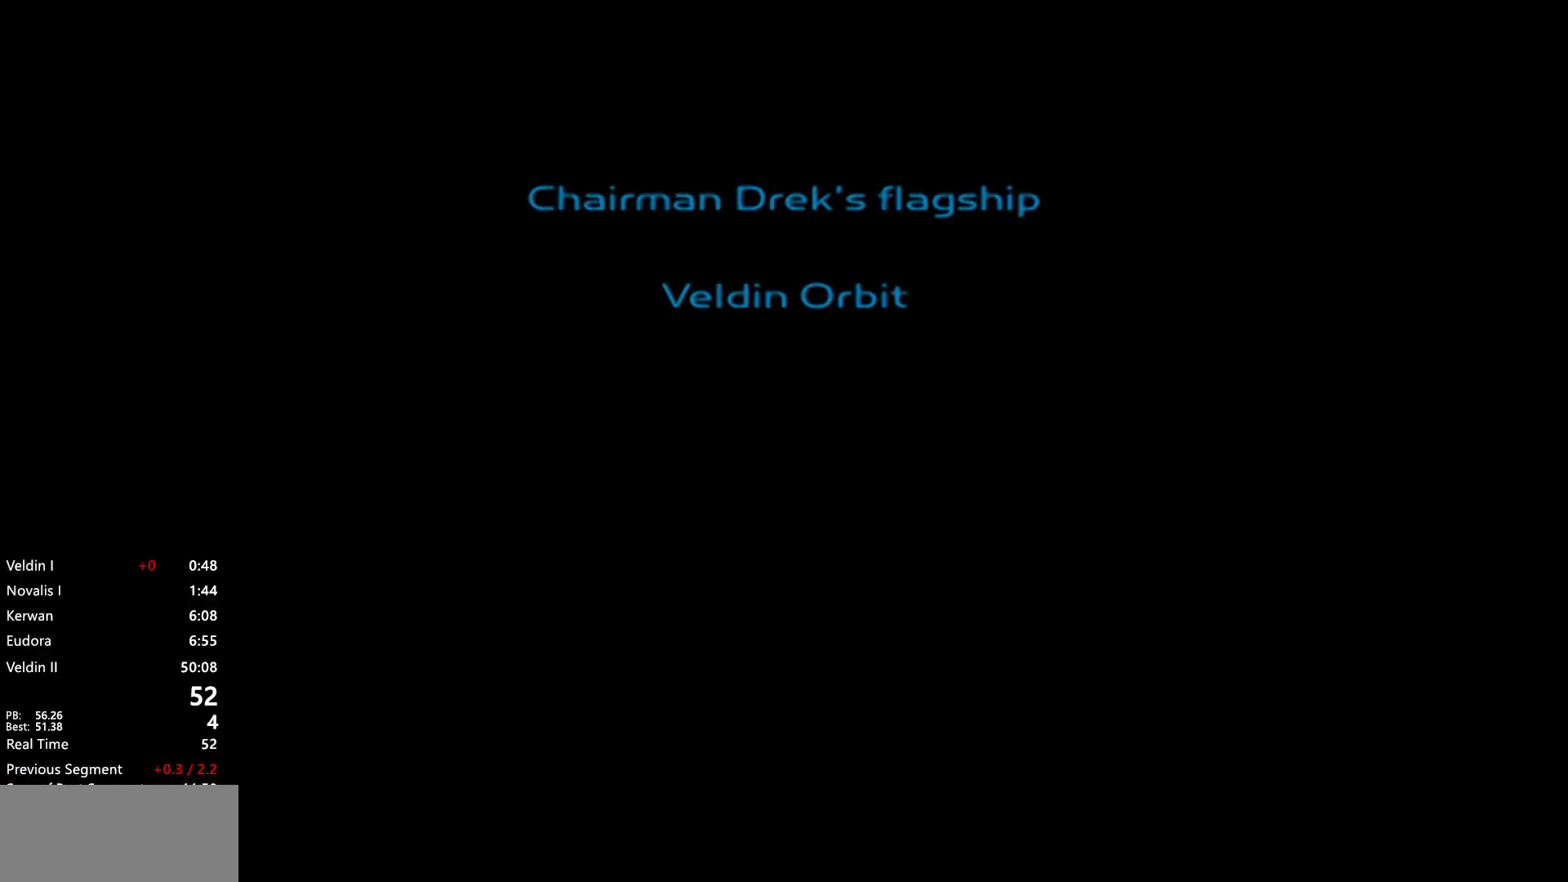
{"dt_ms": 500, "buttons": [], "left_stick": "center", "right_stick": "center", "events": []}
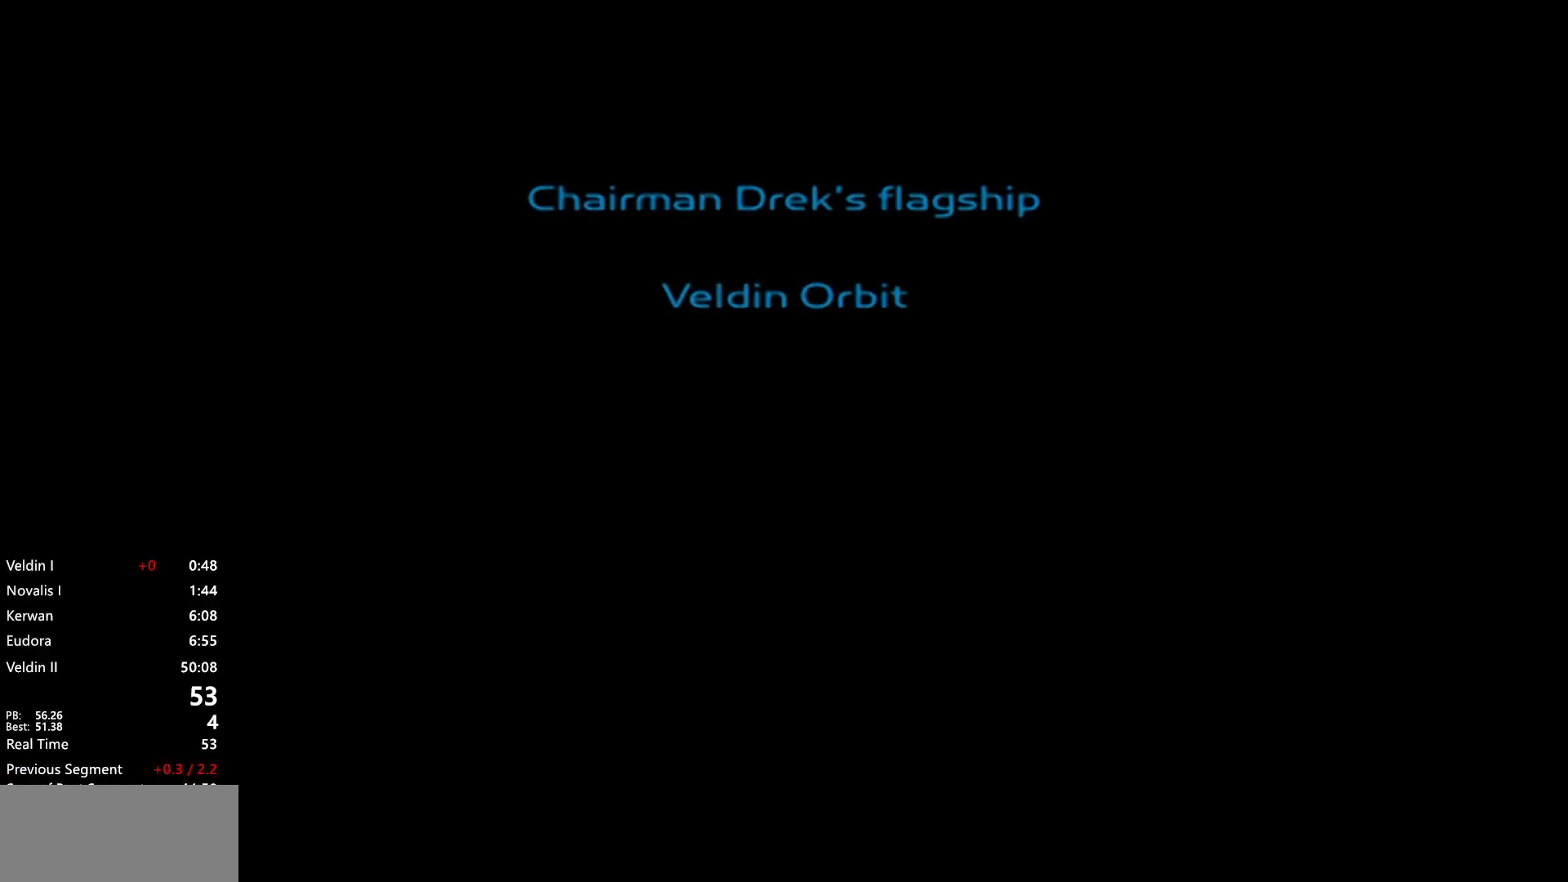
{"dt_ms": 500, "buttons": [], "left_stick": "center", "right_stick": "center", "events": []}
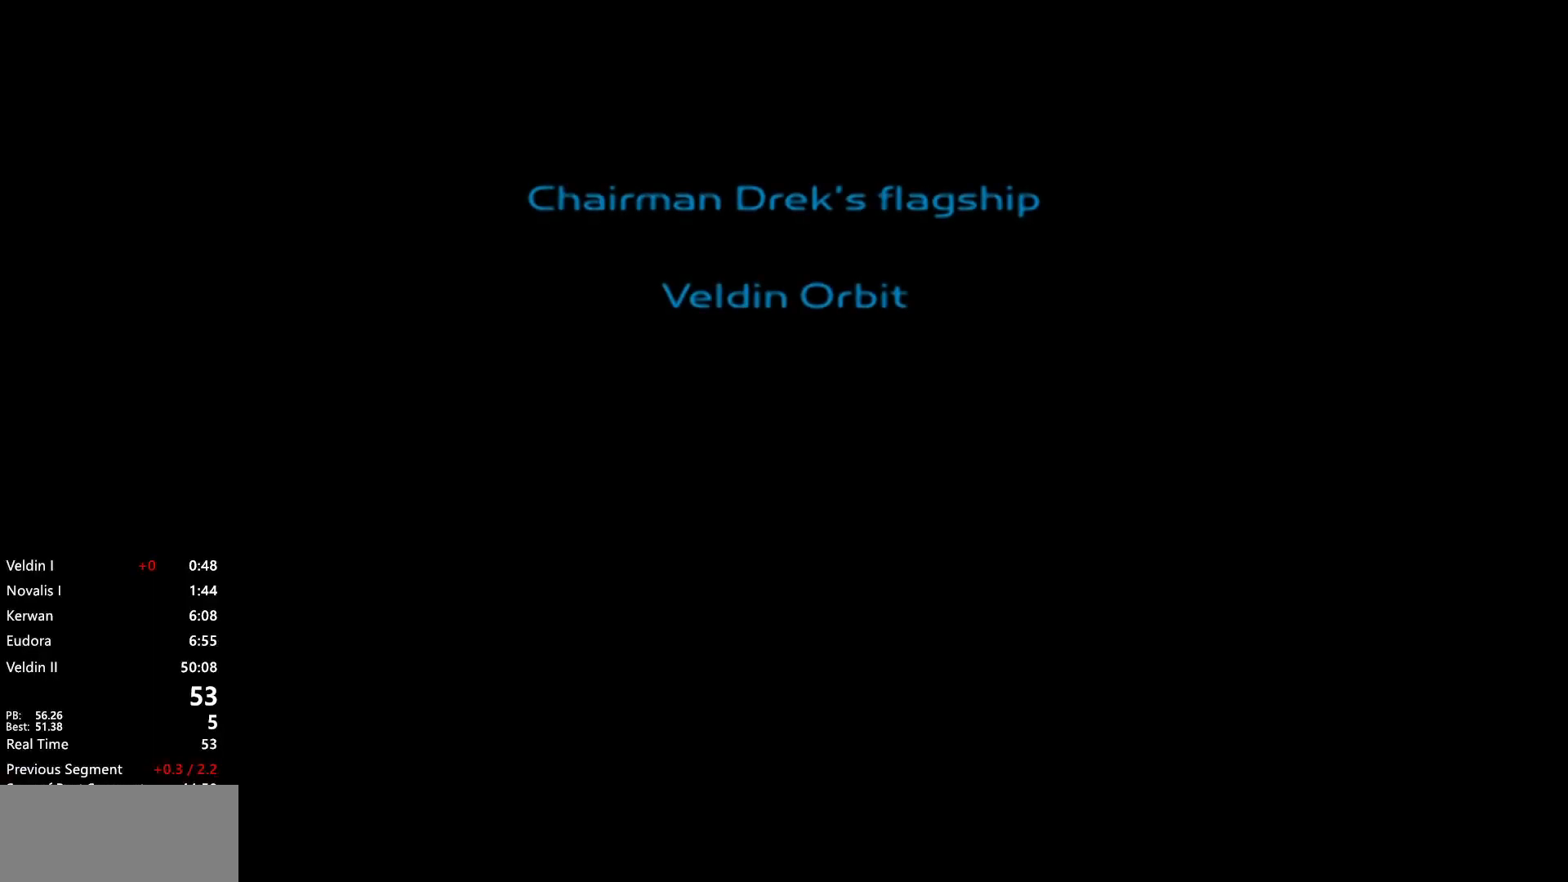
{"dt_ms": 500, "buttons": [], "left_stick": "center", "right_stick": "center", "events": []}
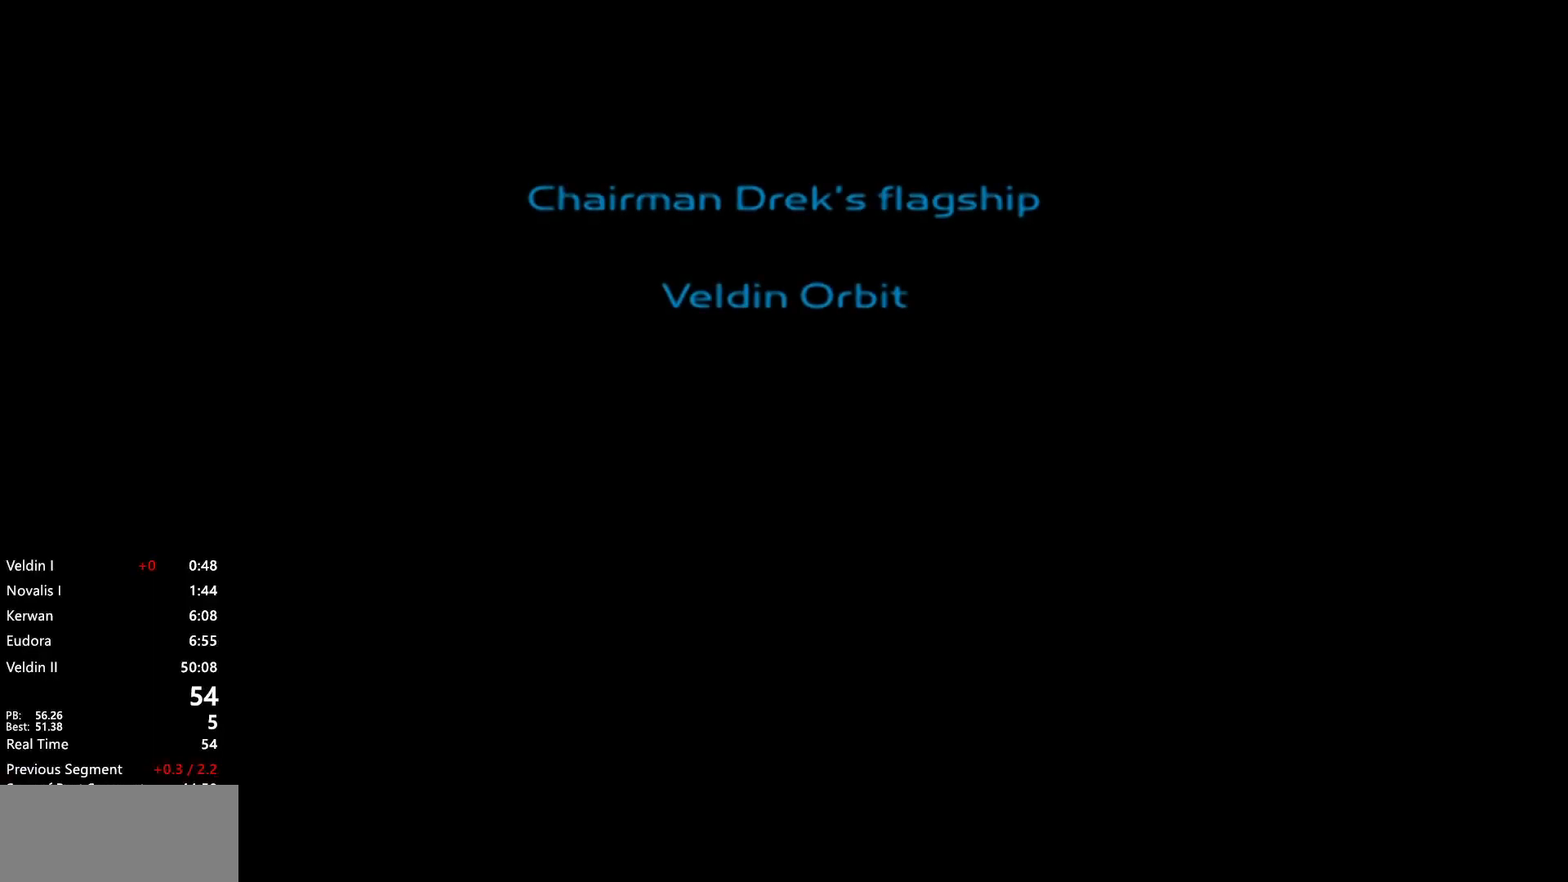
{"dt_ms": 1000, "buttons": ["START"], "left_stick": "center", "right_stick": "center"}
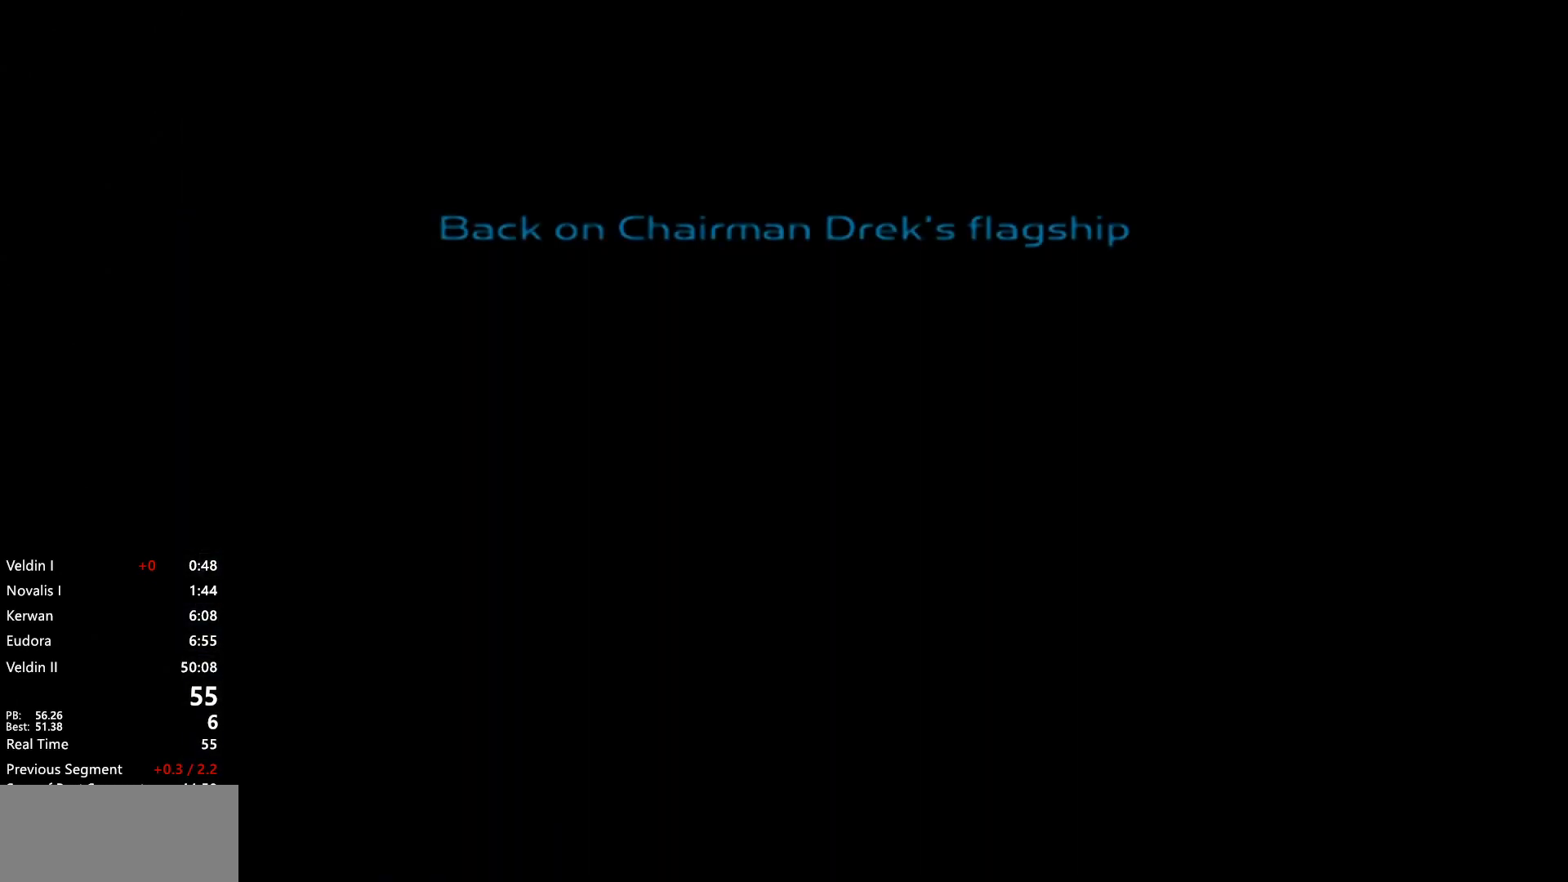
{"dt_ms": 500, "buttons": ["START"], "left_stick": "center", "right_stick": "center", "events": []}
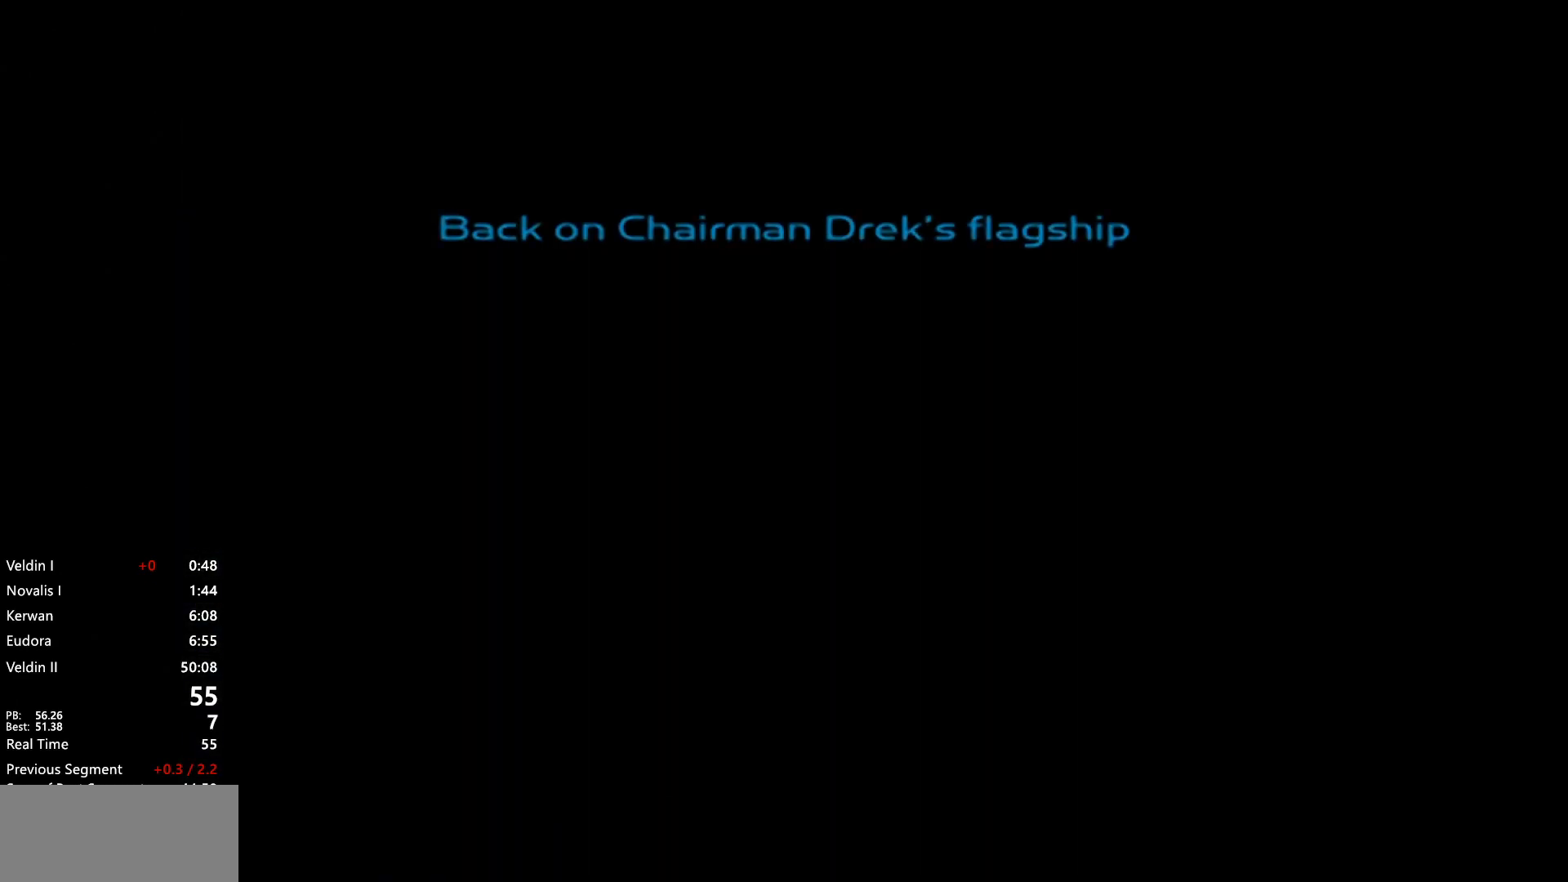
{"dt_ms": 500, "buttons": ["START"], "left_stick": "center", "right_stick": "center", "events": []}
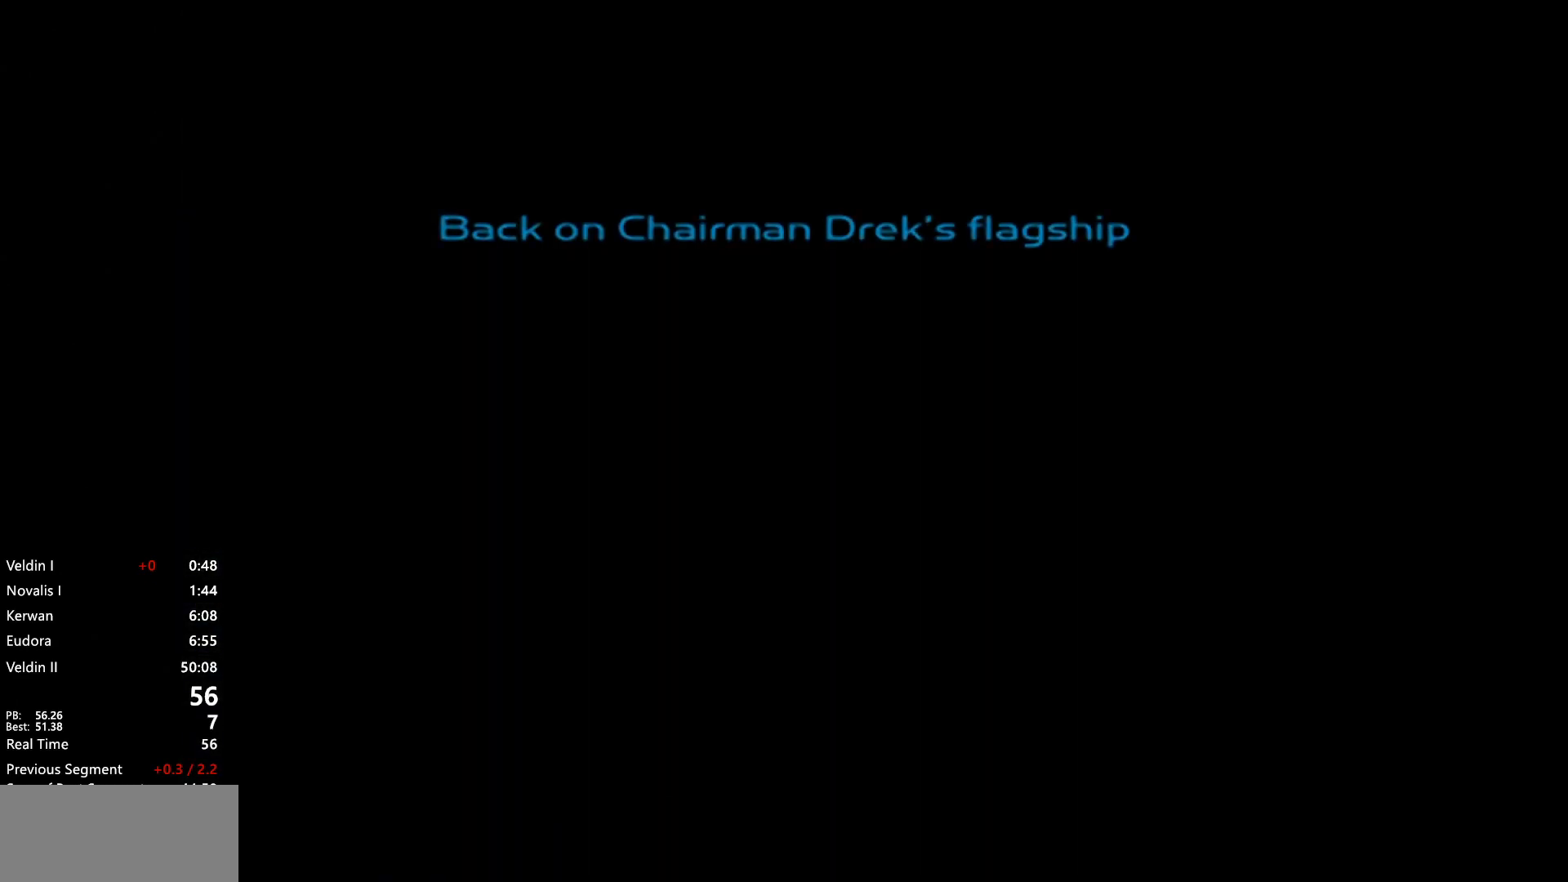
{"dt_ms": 500, "buttons": ["START"], "left_stick": "center", "right_stick": "center", "events": []}
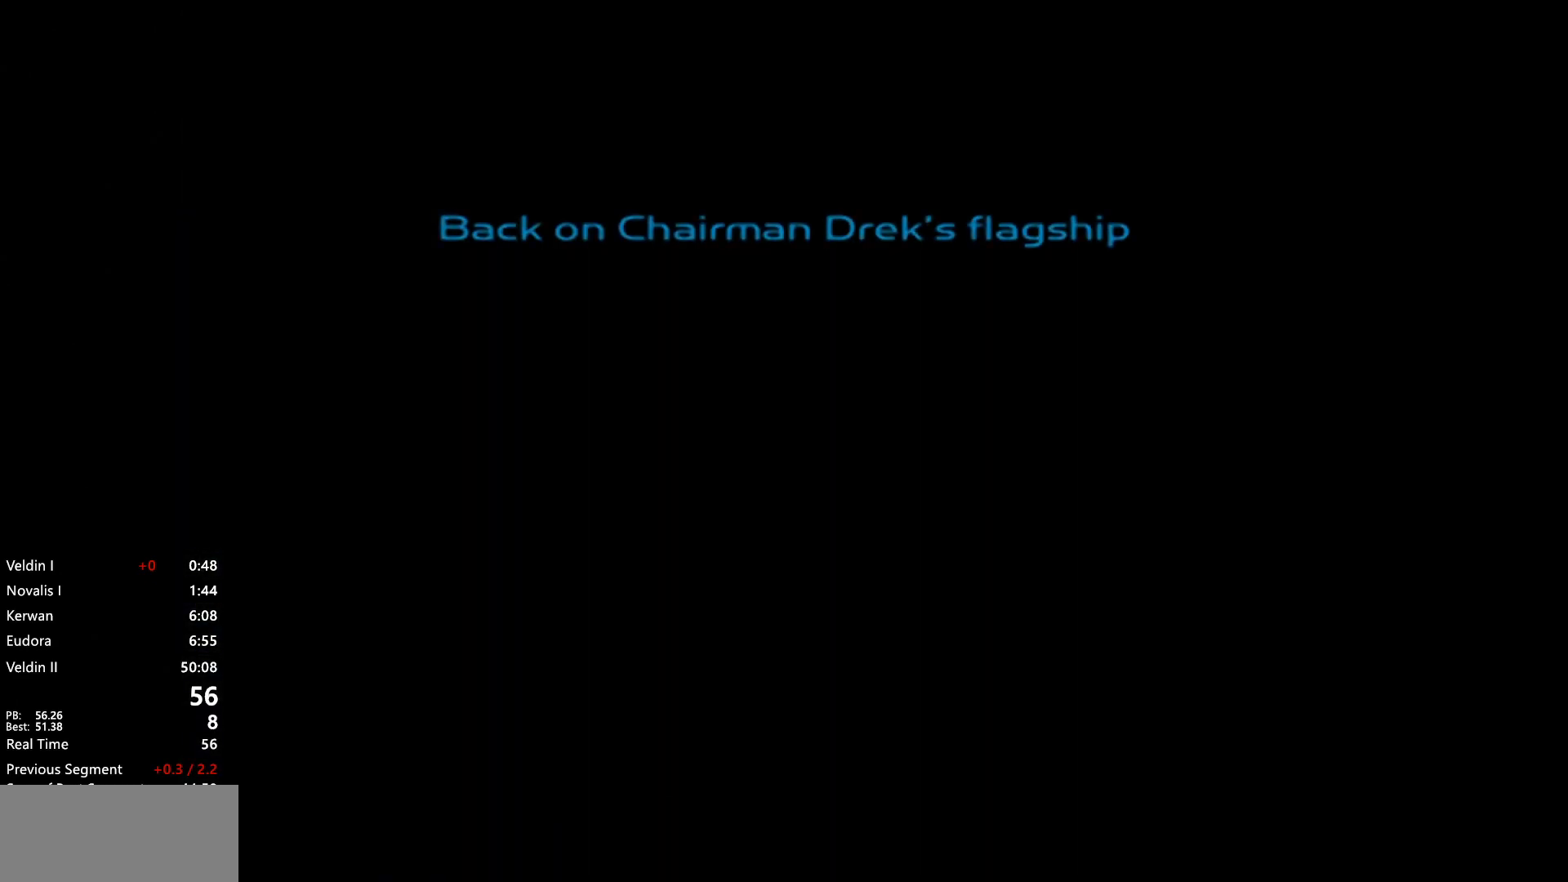
{"dt_ms": 500, "buttons": ["START"], "left_stick": "center", "right_stick": "center", "events": []}
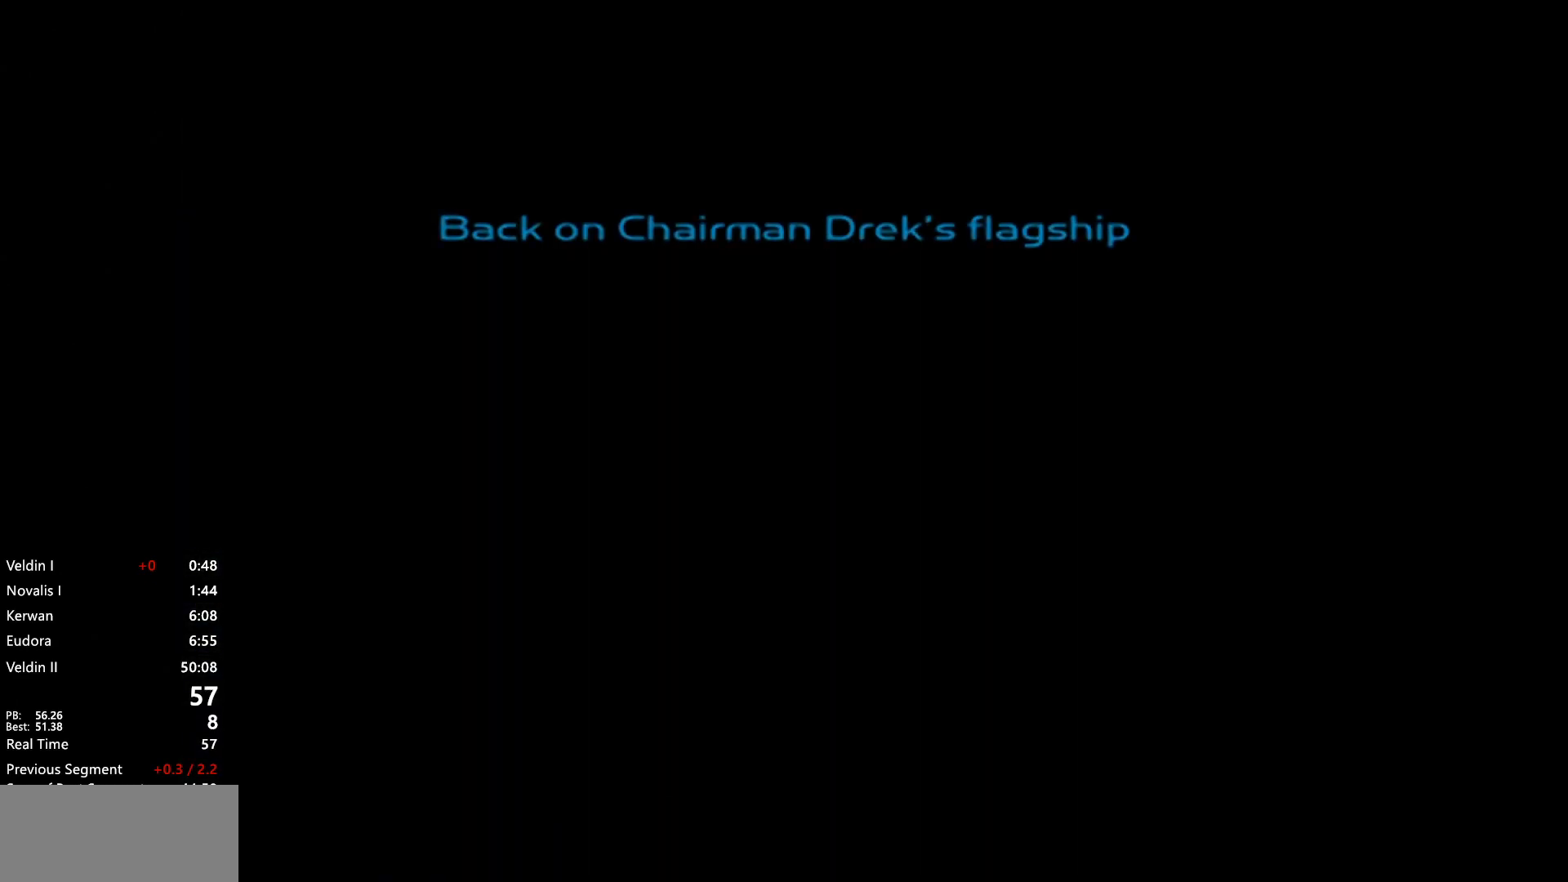
{"dt_ms": 500, "buttons": ["START"], "left_stick": "center", "right_stick": "center", "events": []}
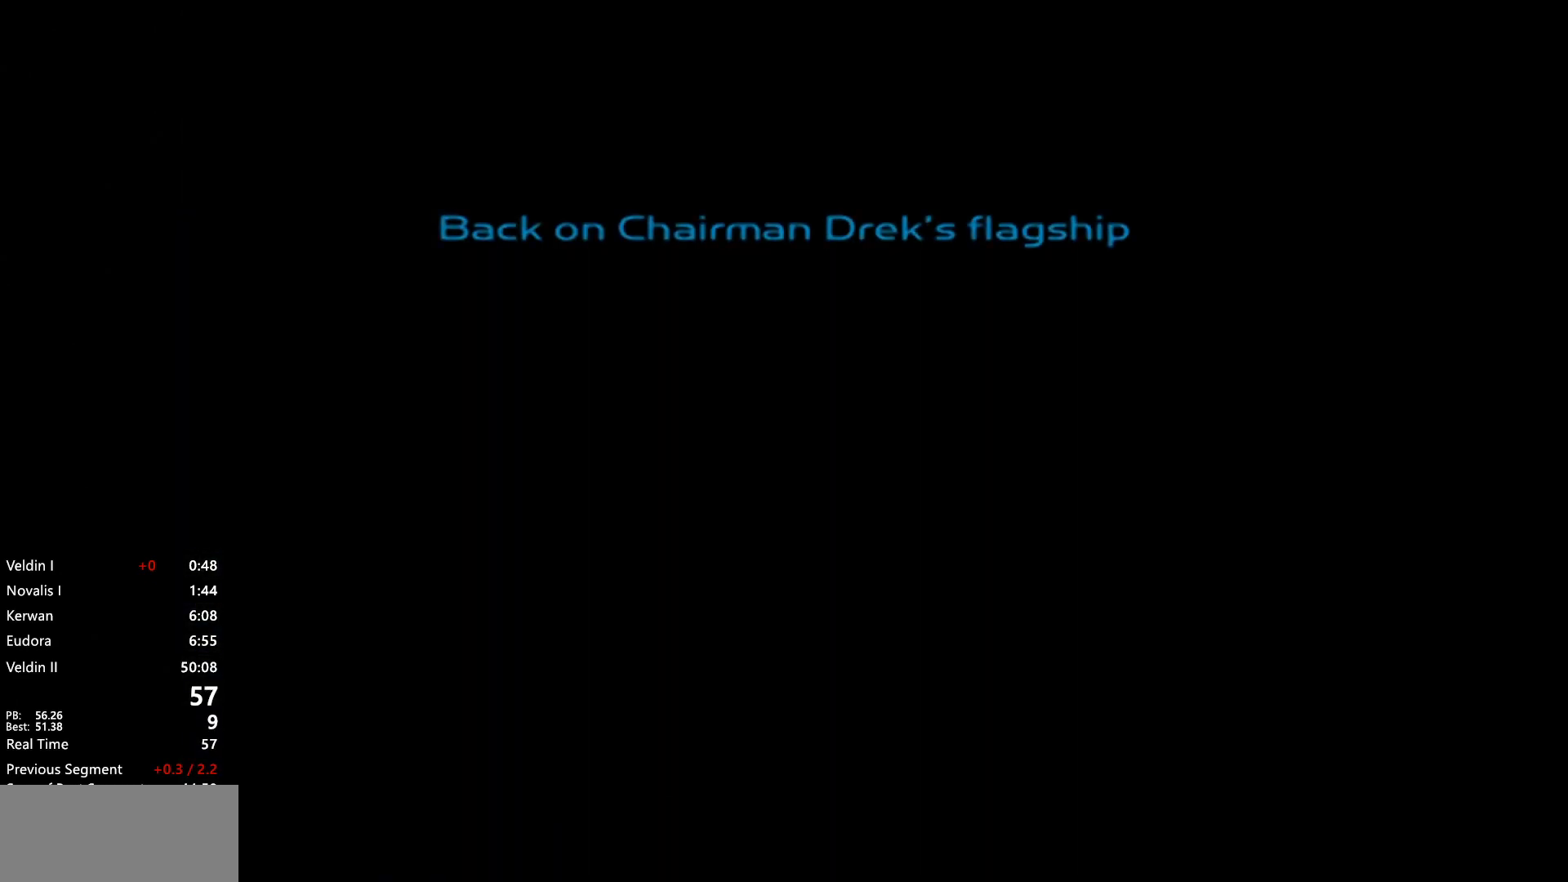
{"dt_ms": 500, "buttons": ["START"], "left_stick": "center", "right_stick": "center", "events": [[433, "START", "up"], [483, "START", "down"]]}
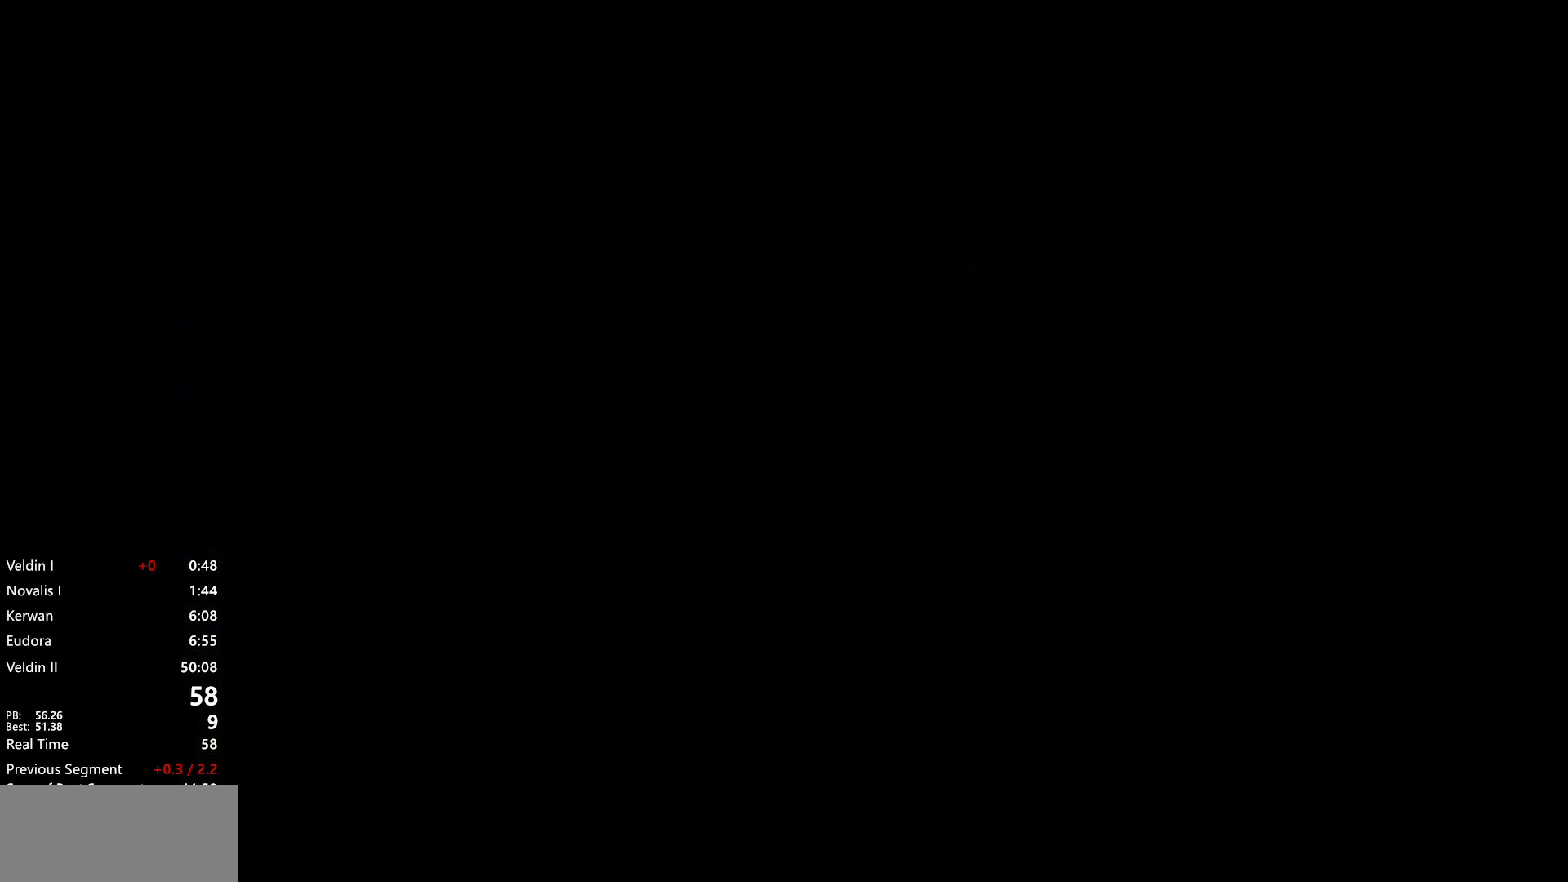
{"dt_ms": 500, "buttons": ["START"], "left_stick": "center", "right_stick": "center", "events": []}
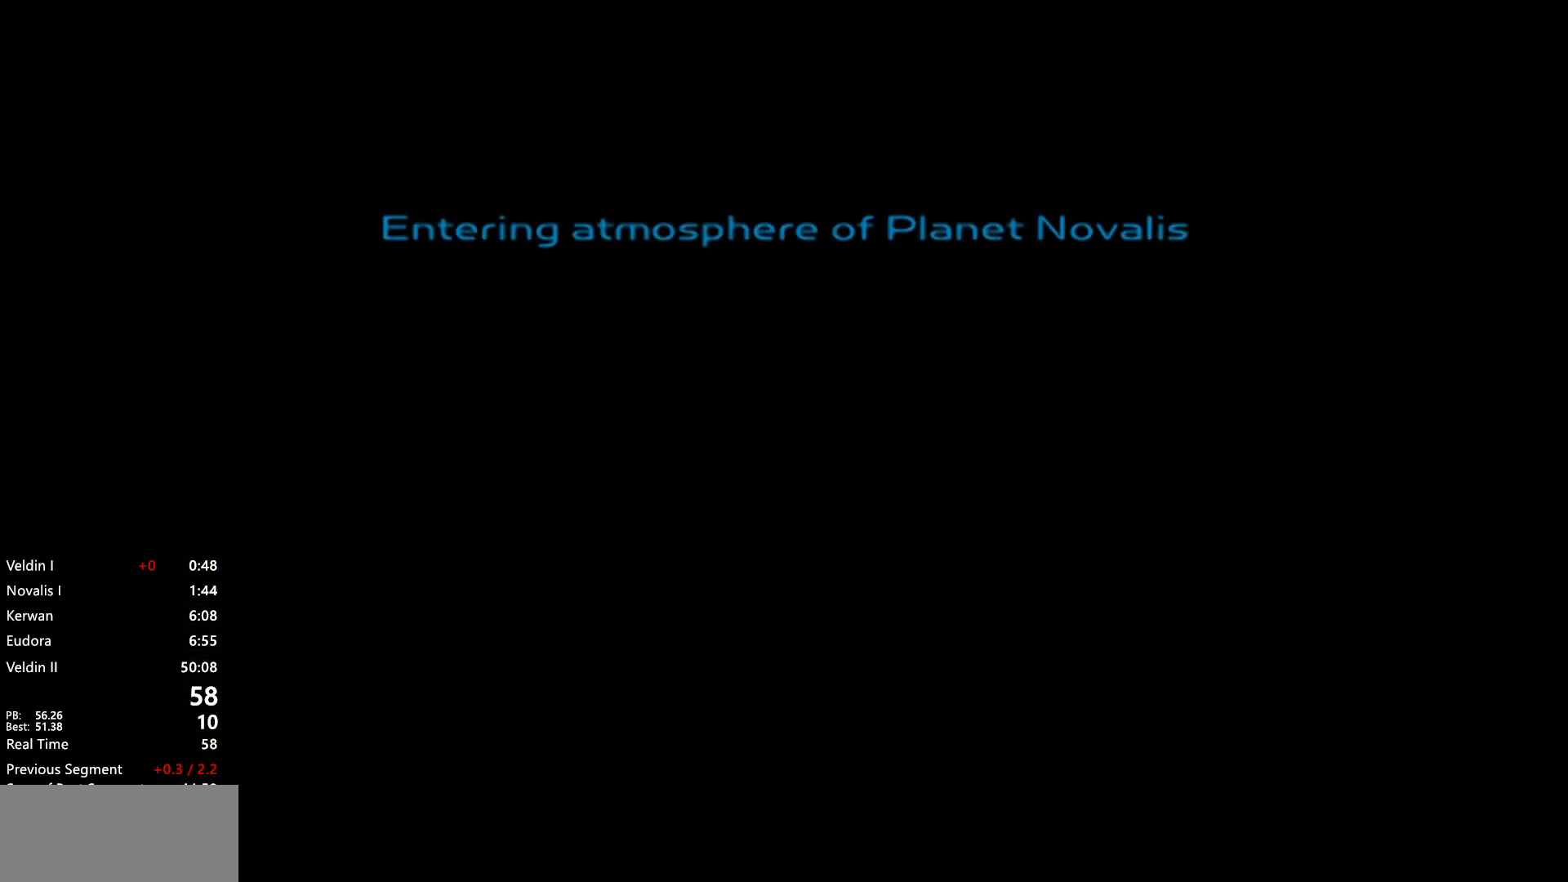
{"dt_ms": 500, "buttons": ["START"], "left_stick": "center", "right_stick": "center", "events": []}
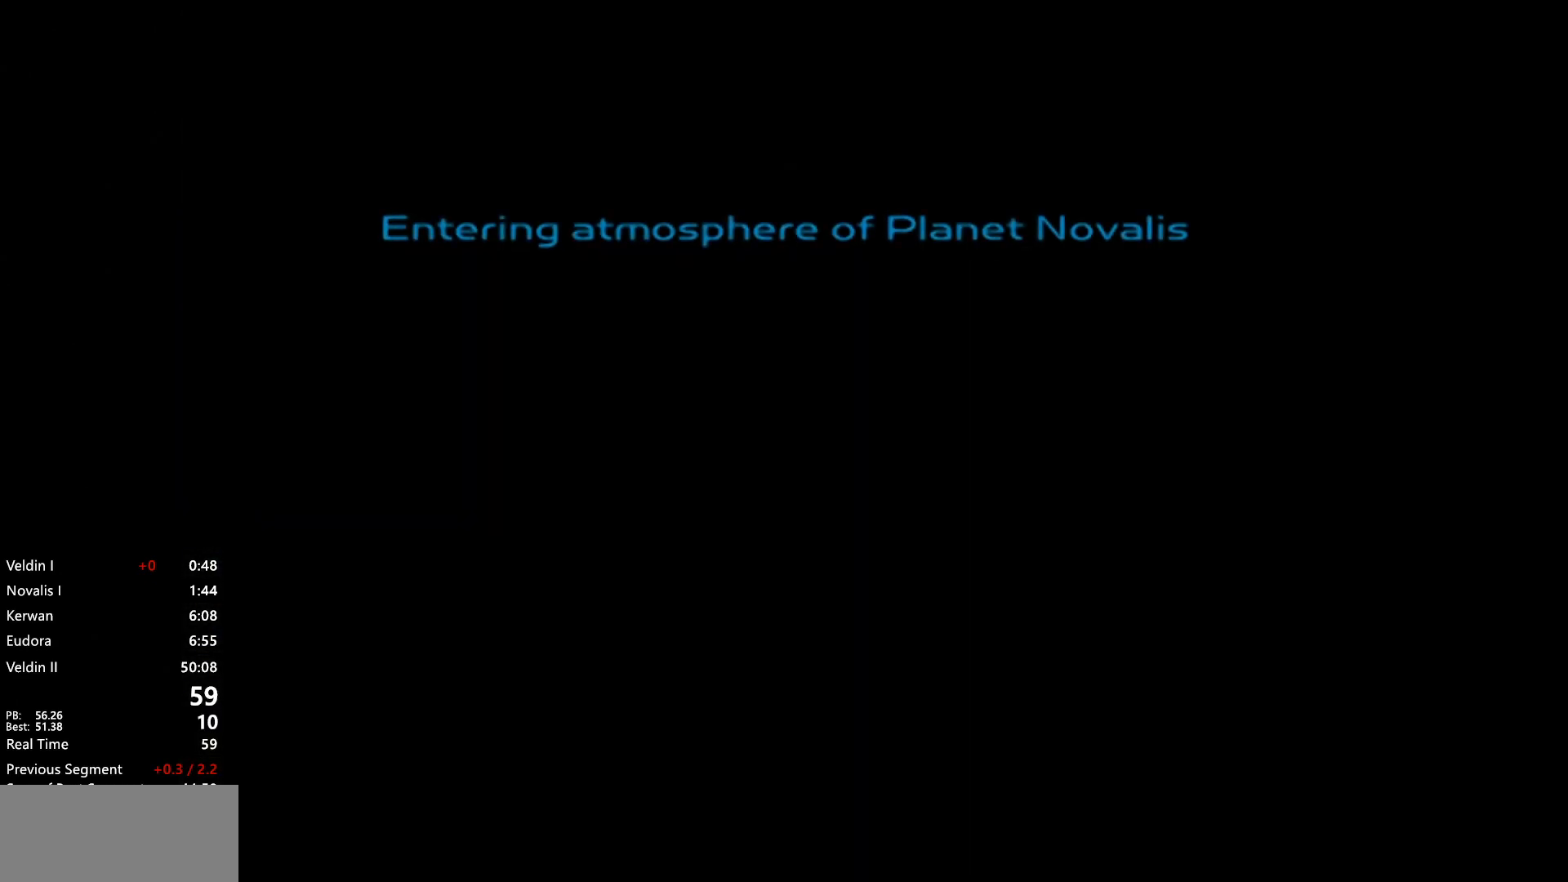
{"dt_ms": 500, "buttons": ["START"], "left_stick": "center", "right_stick": "center", "events": []}
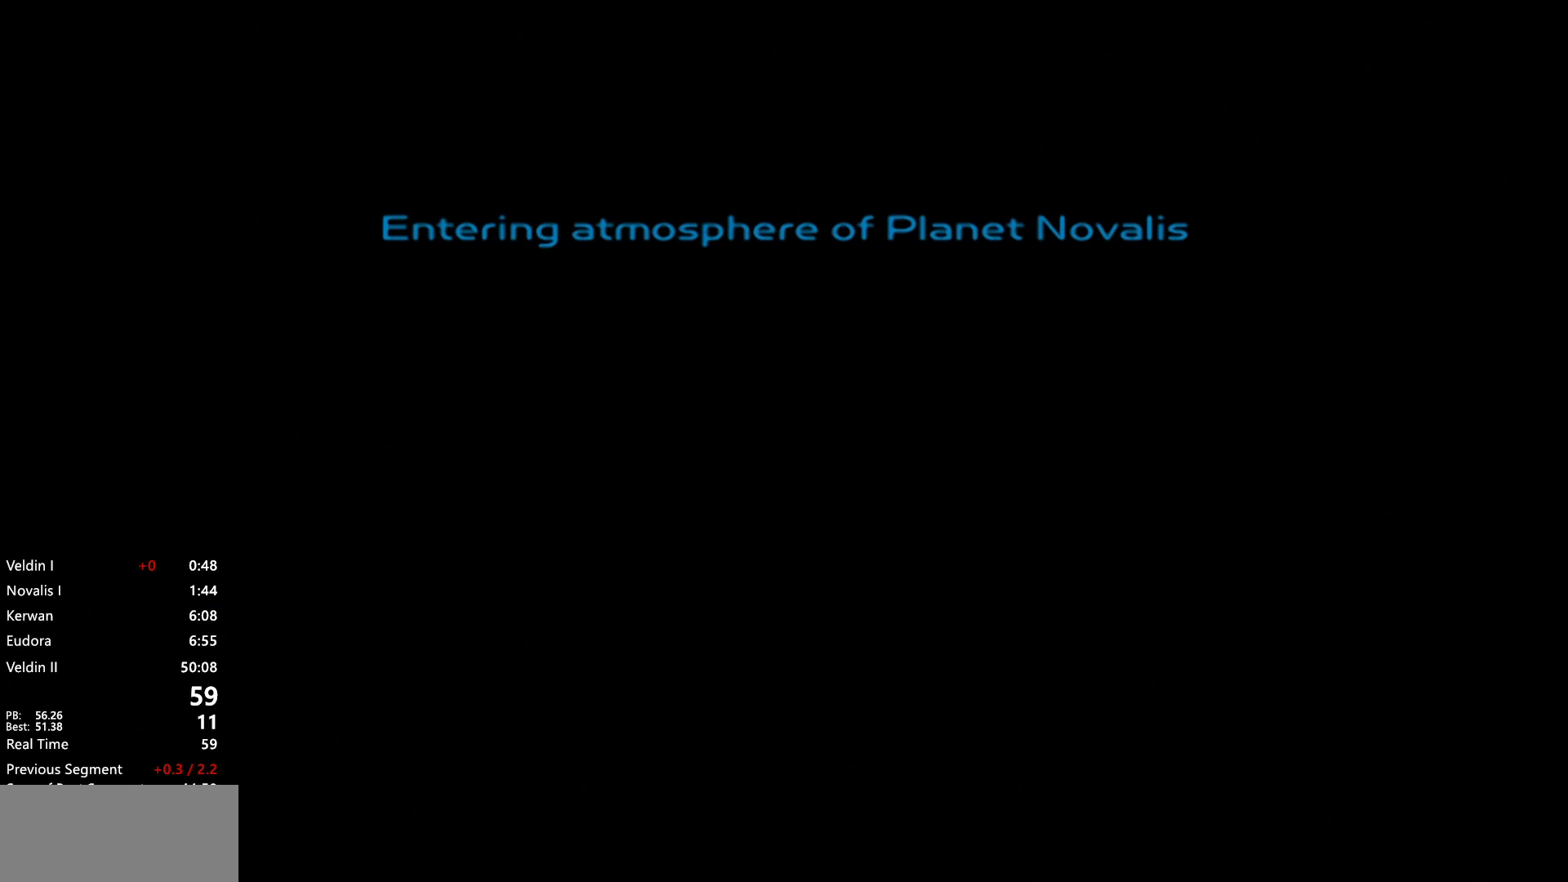
{"dt_ms": 500, "buttons": ["START"], "left_stick": "center", "right_stick": "center", "events": []}